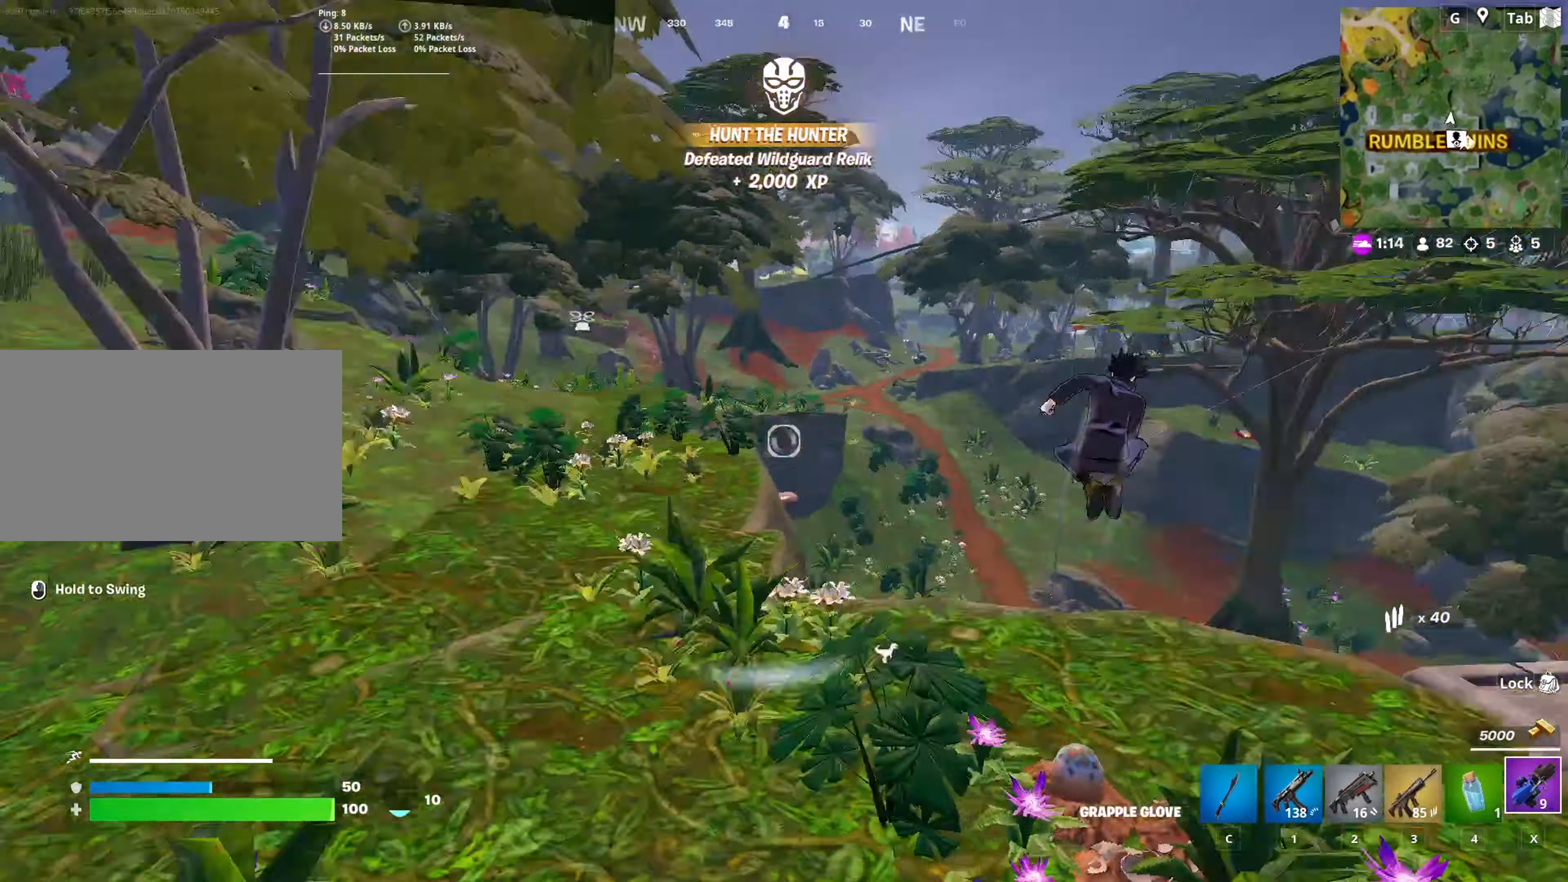
Gameplay with keyboard and mouse; each line is a JSON object with the keys and mouse buttons held at the frame after it. "events" lists presses ("down") and releases ("up") of "1", "2", "3", "4", "5", "a", "alt", "c", "caps_lock", "ctrl", "d", "e", "f", "g", "q", "r", "s", "shift", "space", "t", "tab", "v", "w", "x", "z", "mouse_left", "mouse_wheel" and "mouse_right" between this image and that frame as [ms after this image, input, new state], when the widget could be followed in between. "mouse_left", "mouse_wheel", "mouse_right" = the "left", "wheel", "right" buttons of the "mouse" list. No other keys are recorded. "wheel" means that the mouse wheel is clicked or scrolled. "mouse_move" is the direction in which the mouse moves at that frame (one of eight, or "still"), when it could be read.
{"keys": ["w"], "mouse": [], "mouse_move": "still", "events": [[234, "mouse_left", "up"], [417, "a", "up"]]}
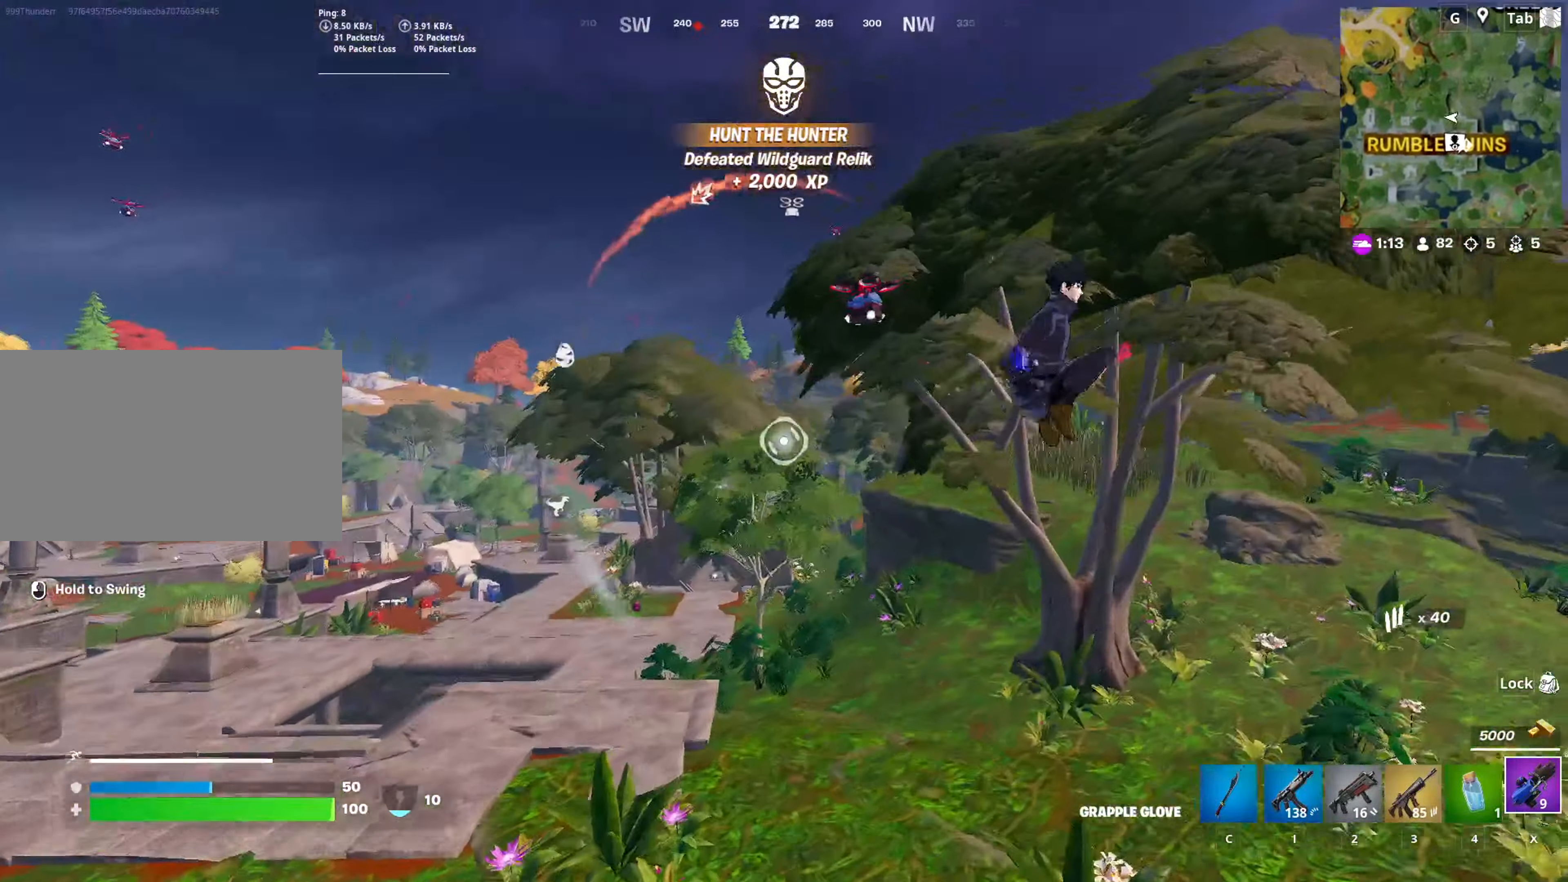
{"keys": ["a", "w"], "mouse": ["left"], "mouse_move": "still", "events": [[101, "a", "down"], [201, "a", "up"], [334, "a", "down"], [484, "mouse_left", "down"]]}
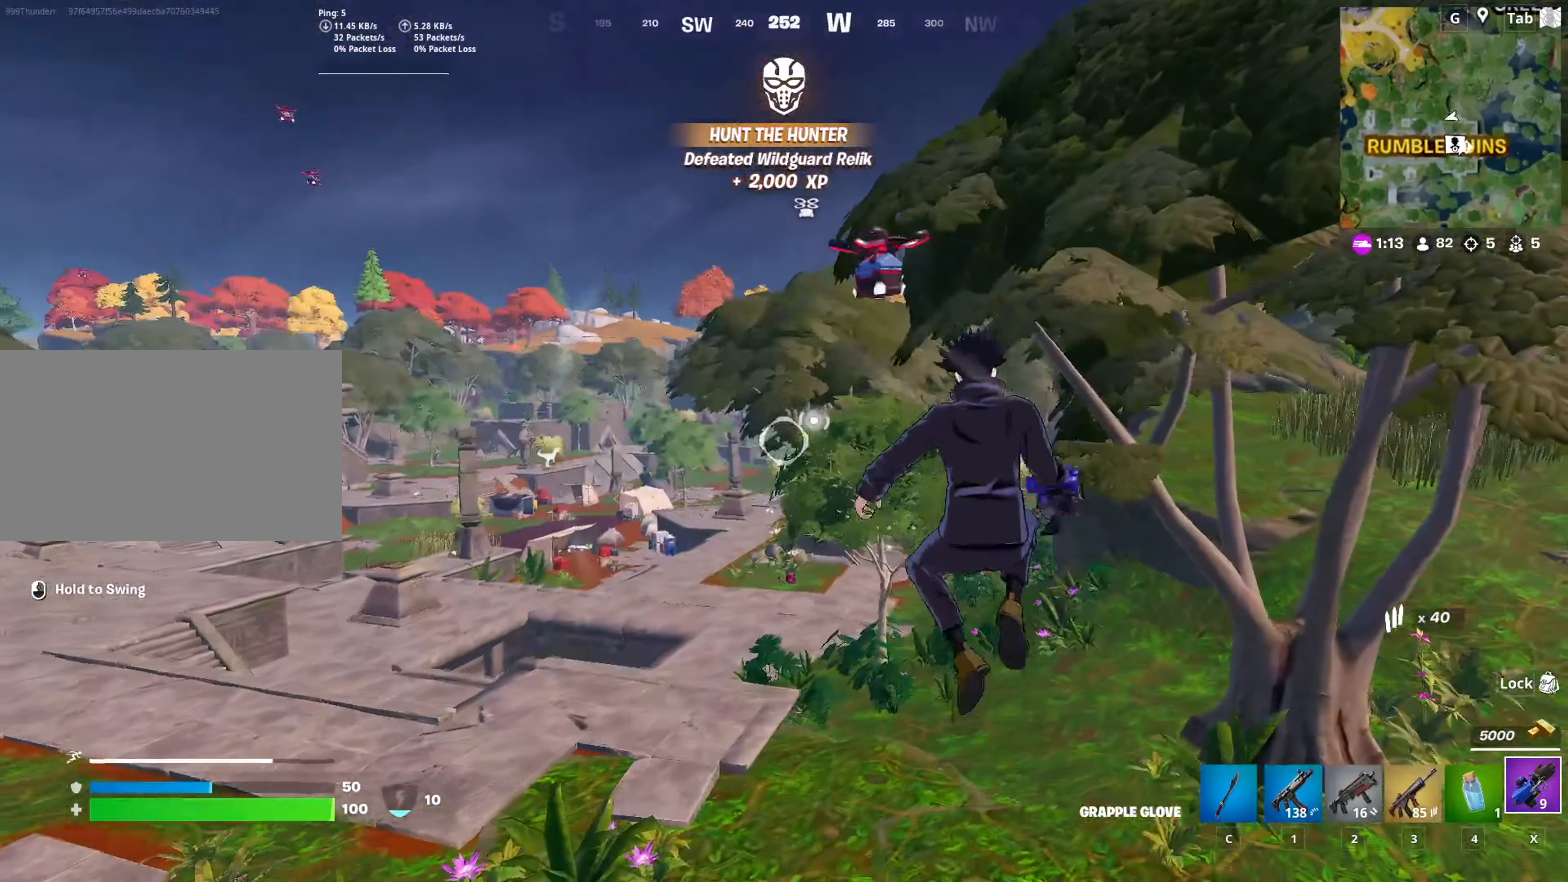
{"keys": ["a", "w"], "mouse": ["left"], "mouse_move": "still", "events": []}
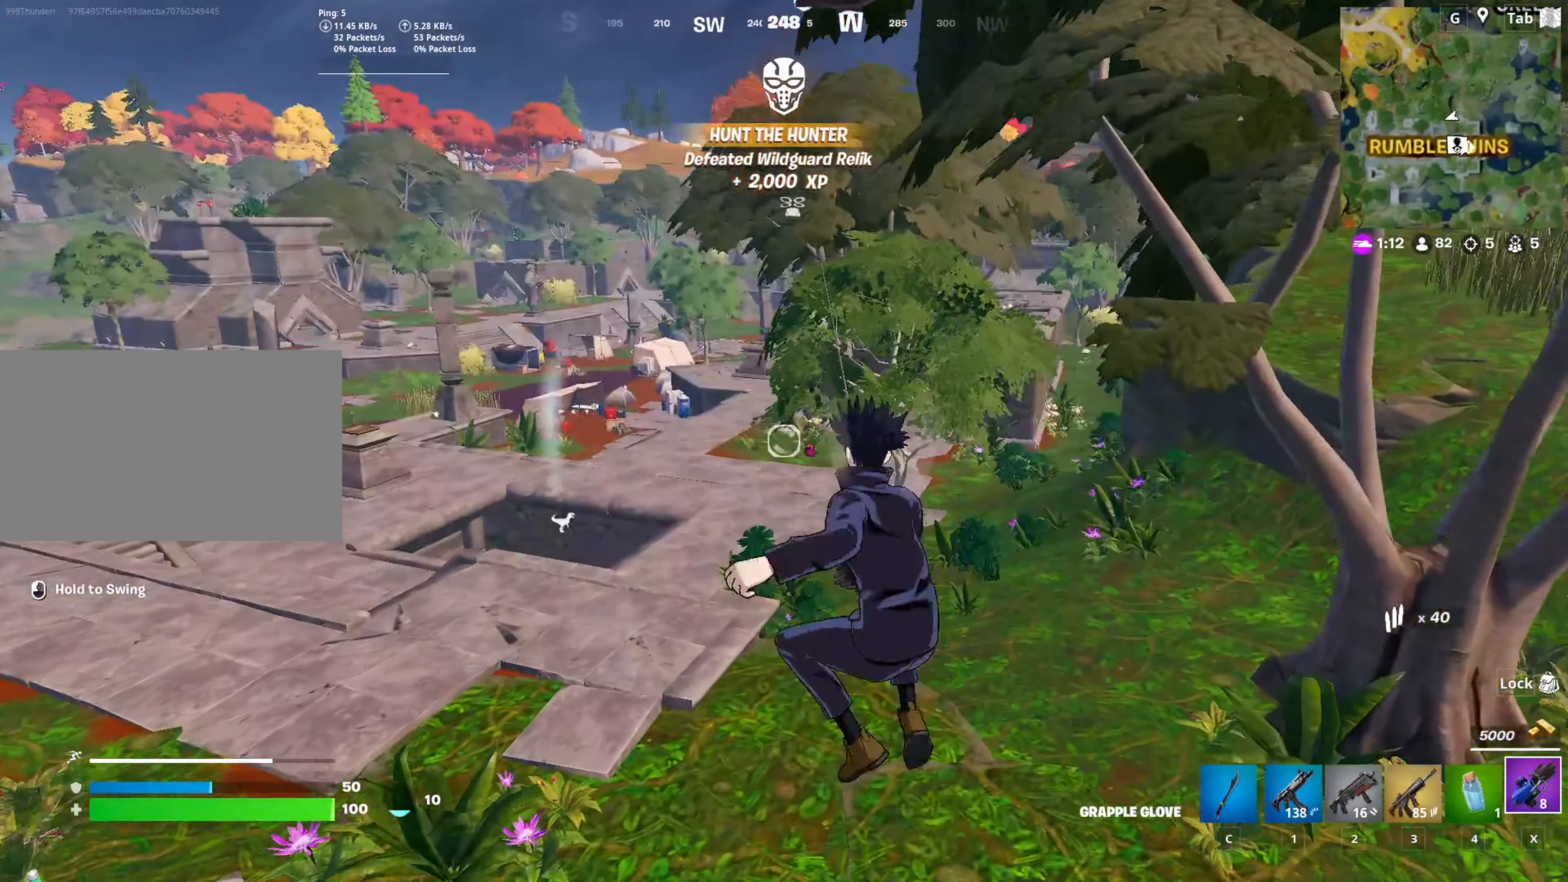
{"keys": ["a", "w"], "mouse": [], "mouse_move": "still", "events": [[134, "mouse_left", "up"]]}
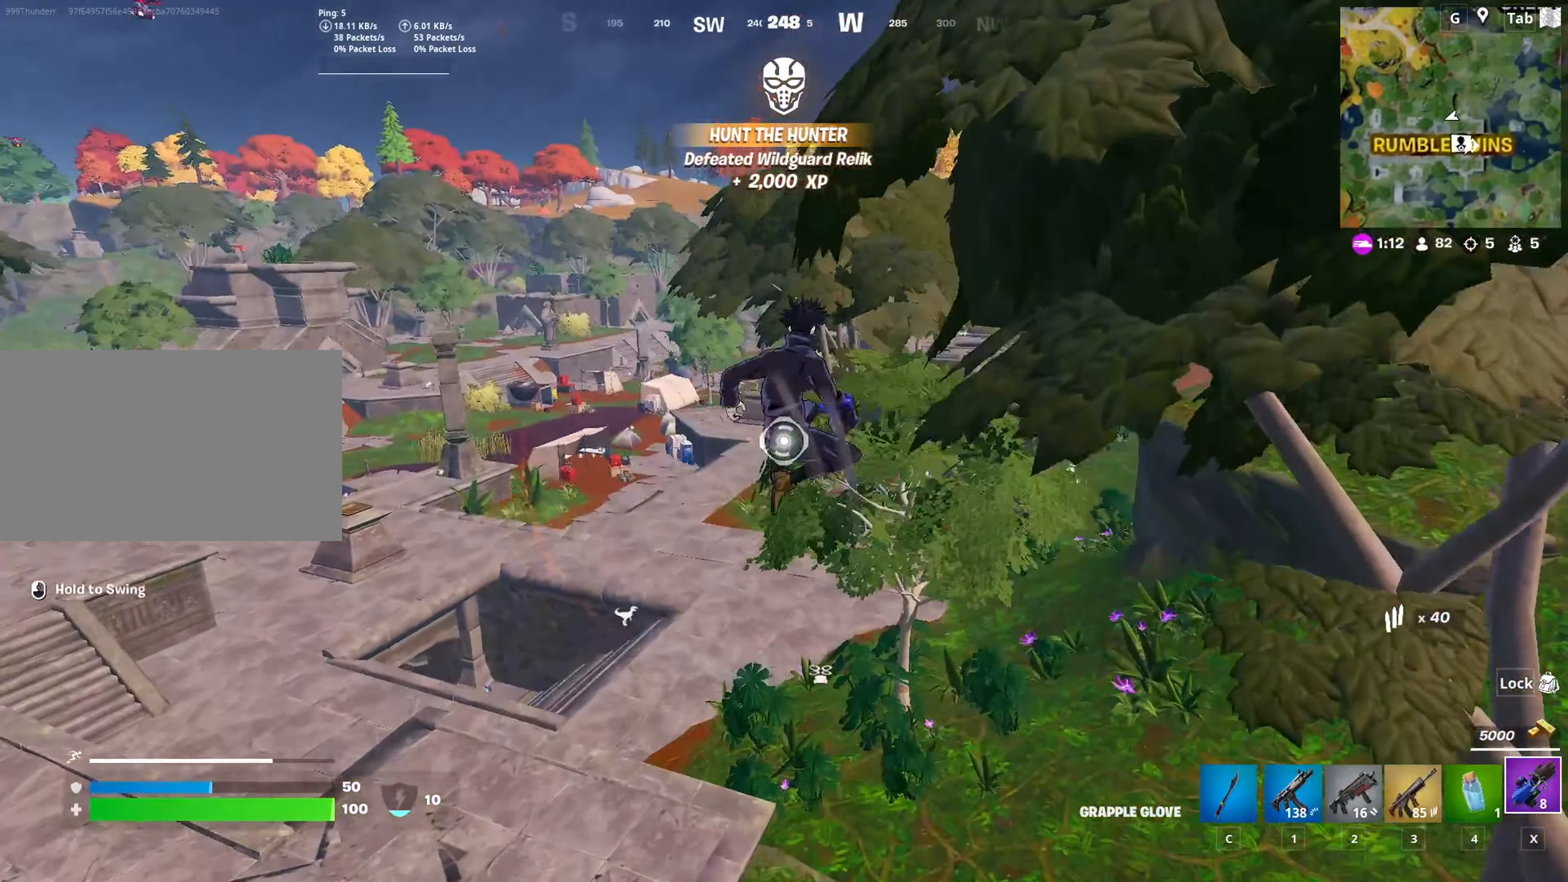
{"keys": ["w"], "mouse": [], "mouse_move": "still", "events": [[300, "a", "up"]]}
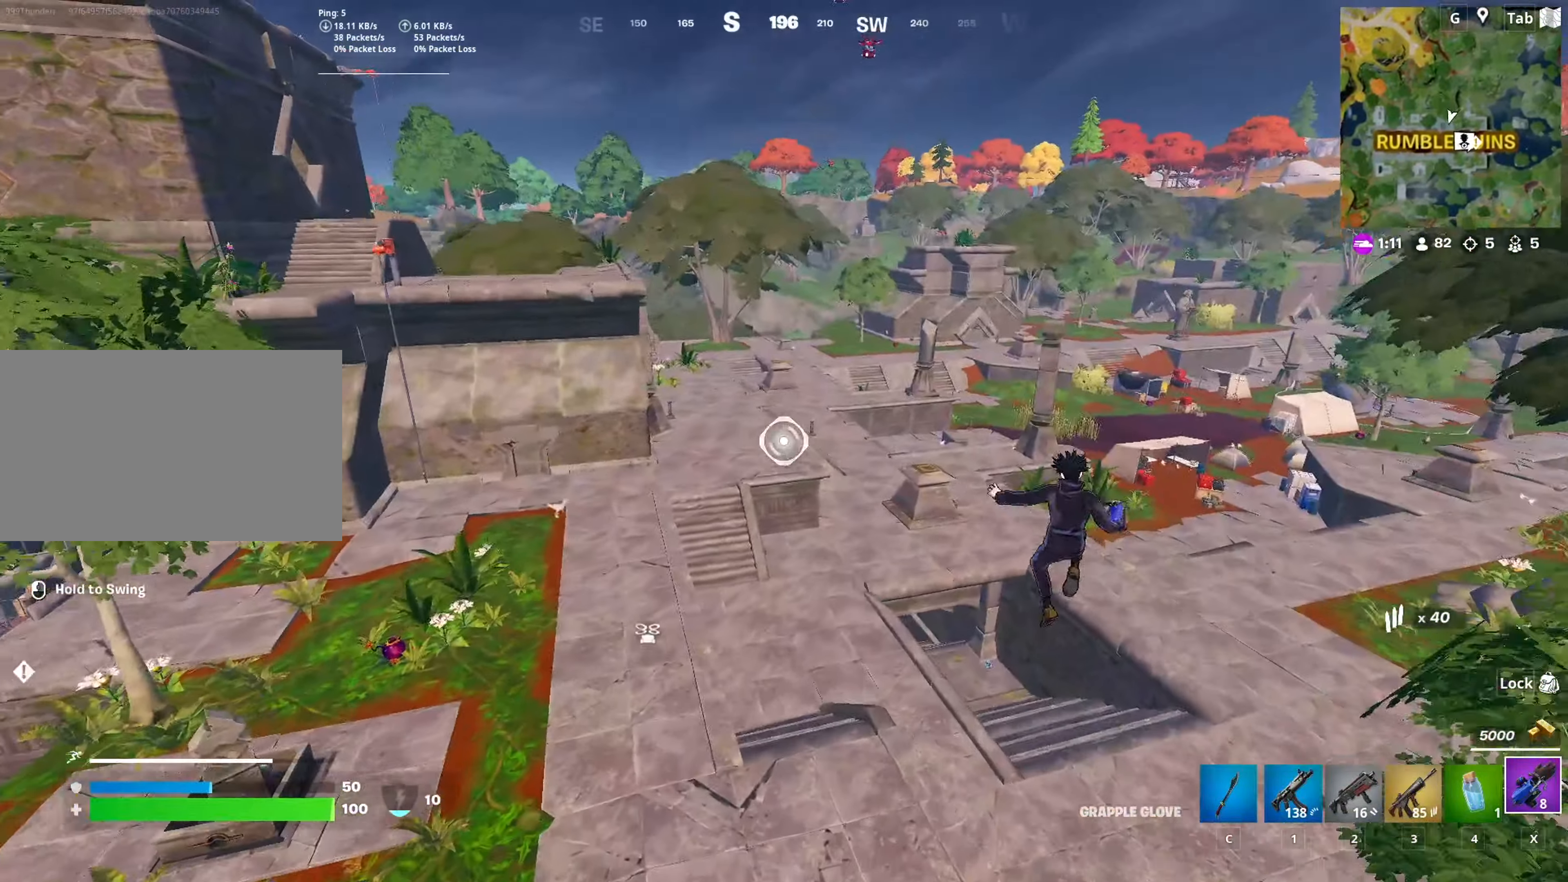
{"keys": ["w"], "mouse": [], "mouse_move": "still", "events": [[34, "mouse_left", "down"], [451, "mouse_left", "up"]]}
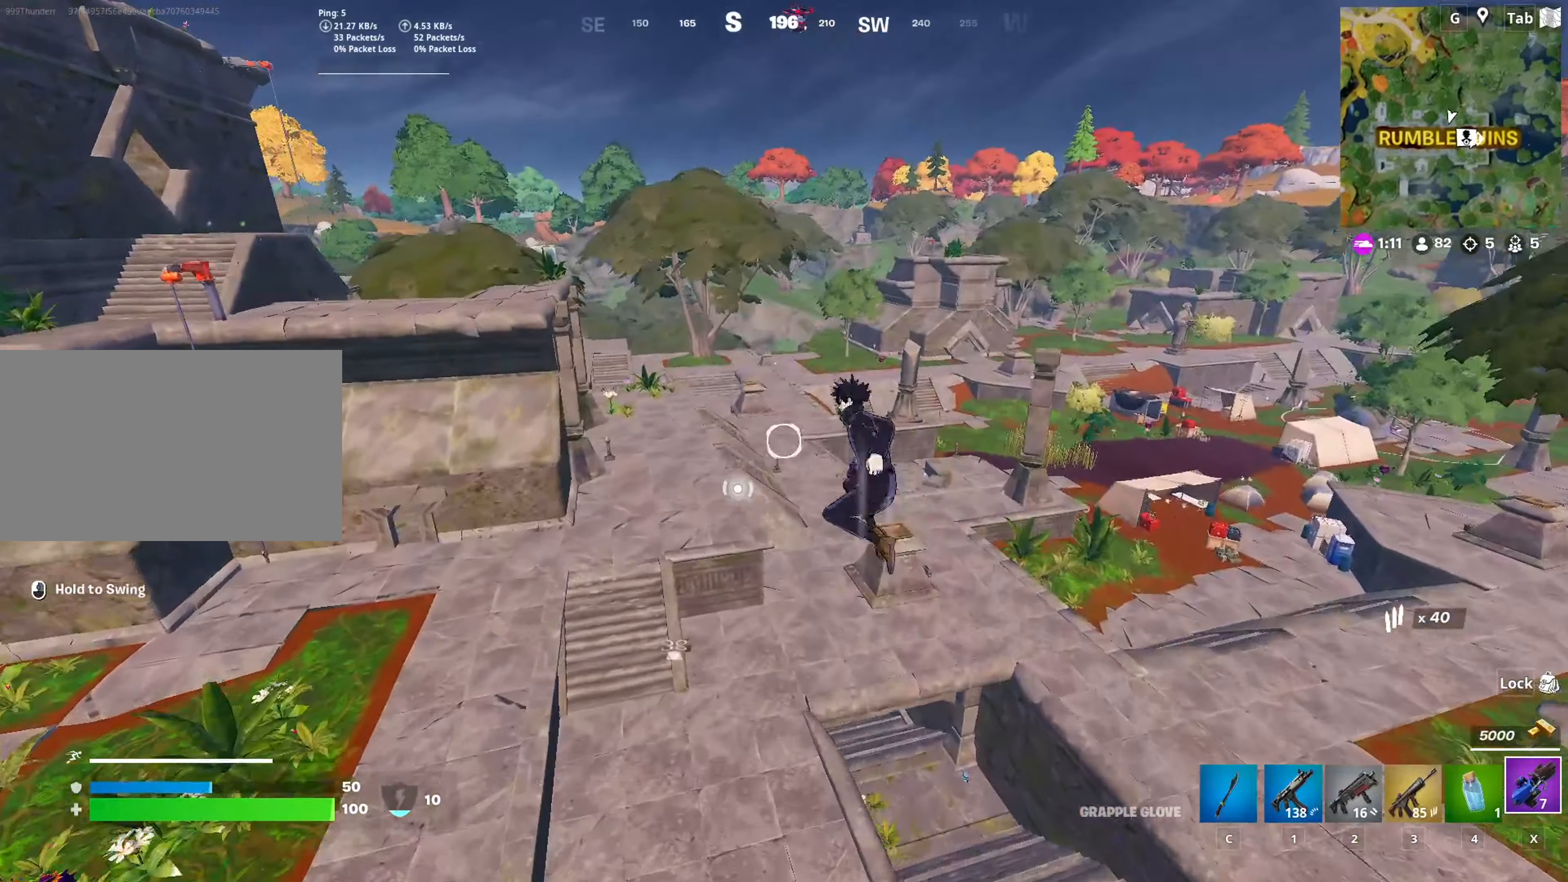
{"keys": ["a", "w"], "mouse": [], "mouse_move": "right", "events": [[417, "a", "down"]]}
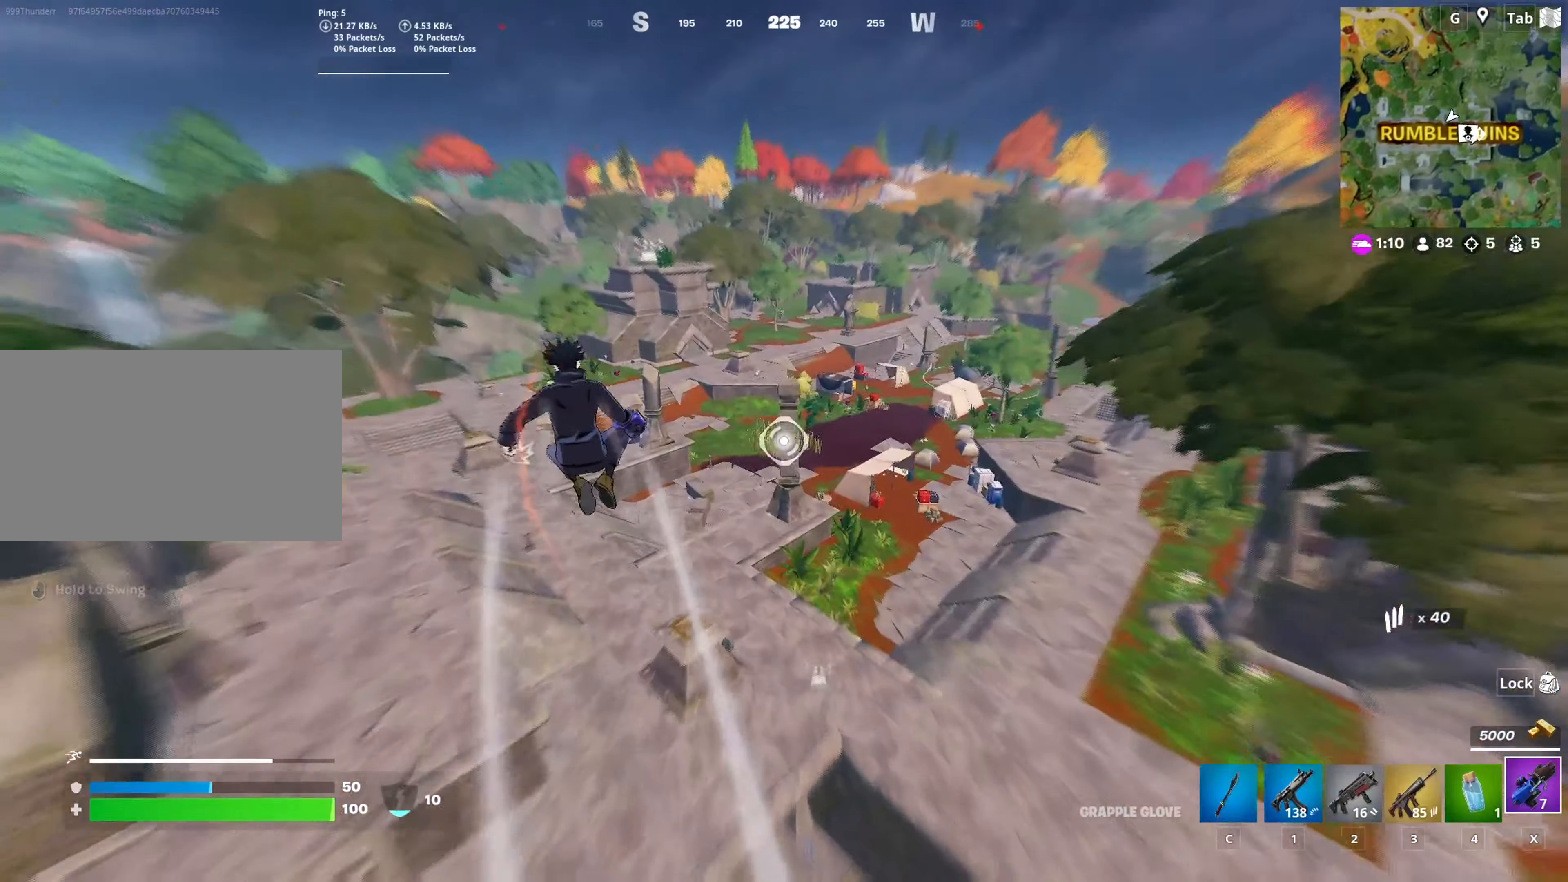
{"keys": ["a", "w"], "mouse": [], "mouse_move": "right", "events": []}
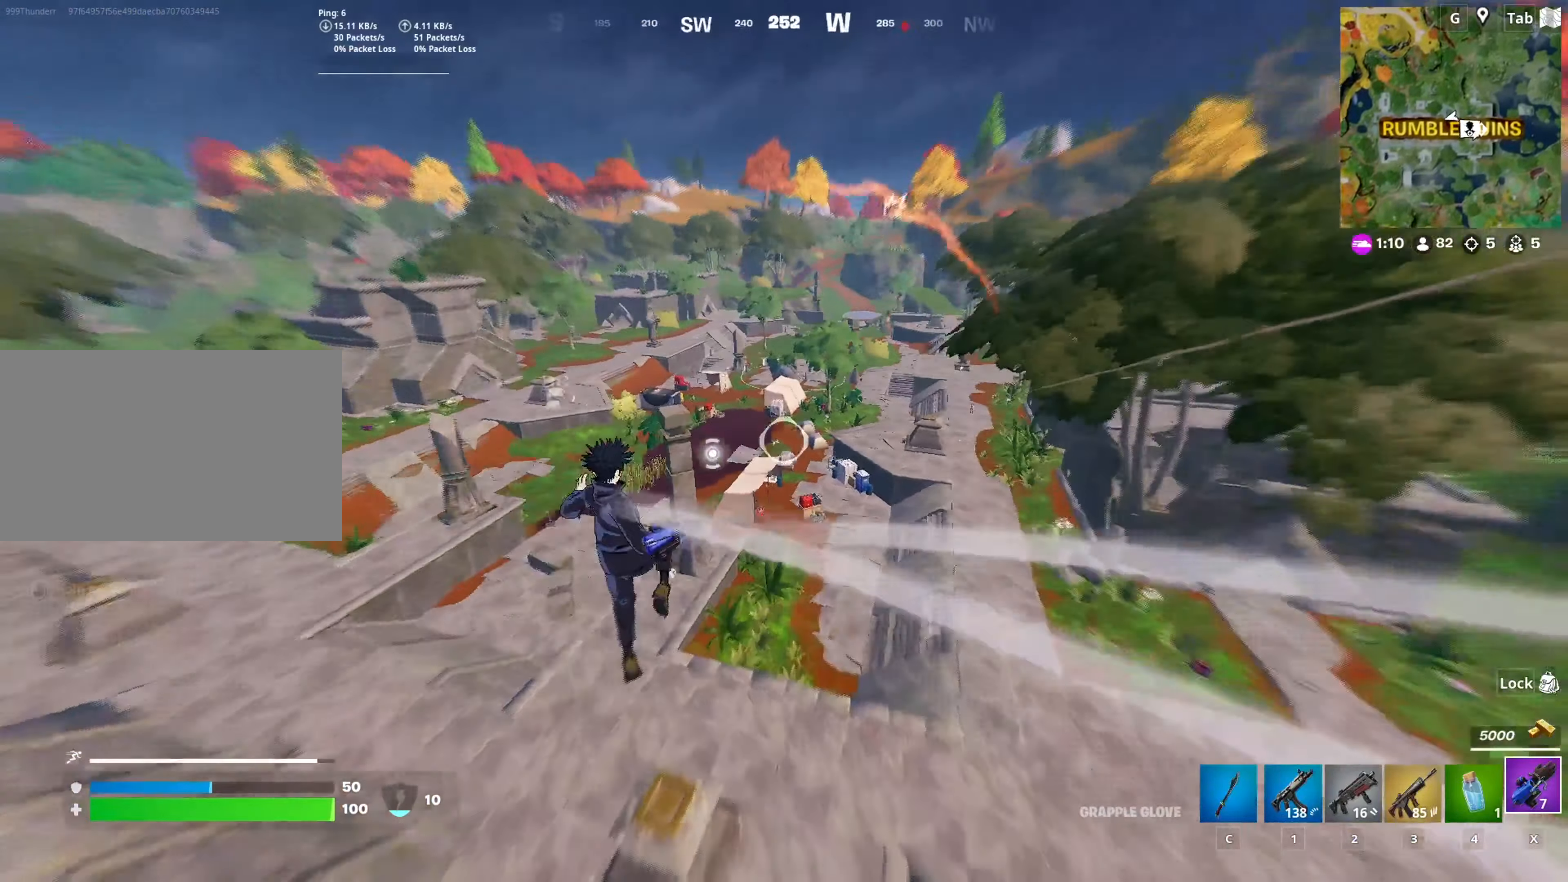
{"keys": ["d", "w"], "mouse": ["left"], "mouse_move": "right", "events": [[67, "a", "up"], [217, "d", "down"], [217, "mouse_left", "down"]]}
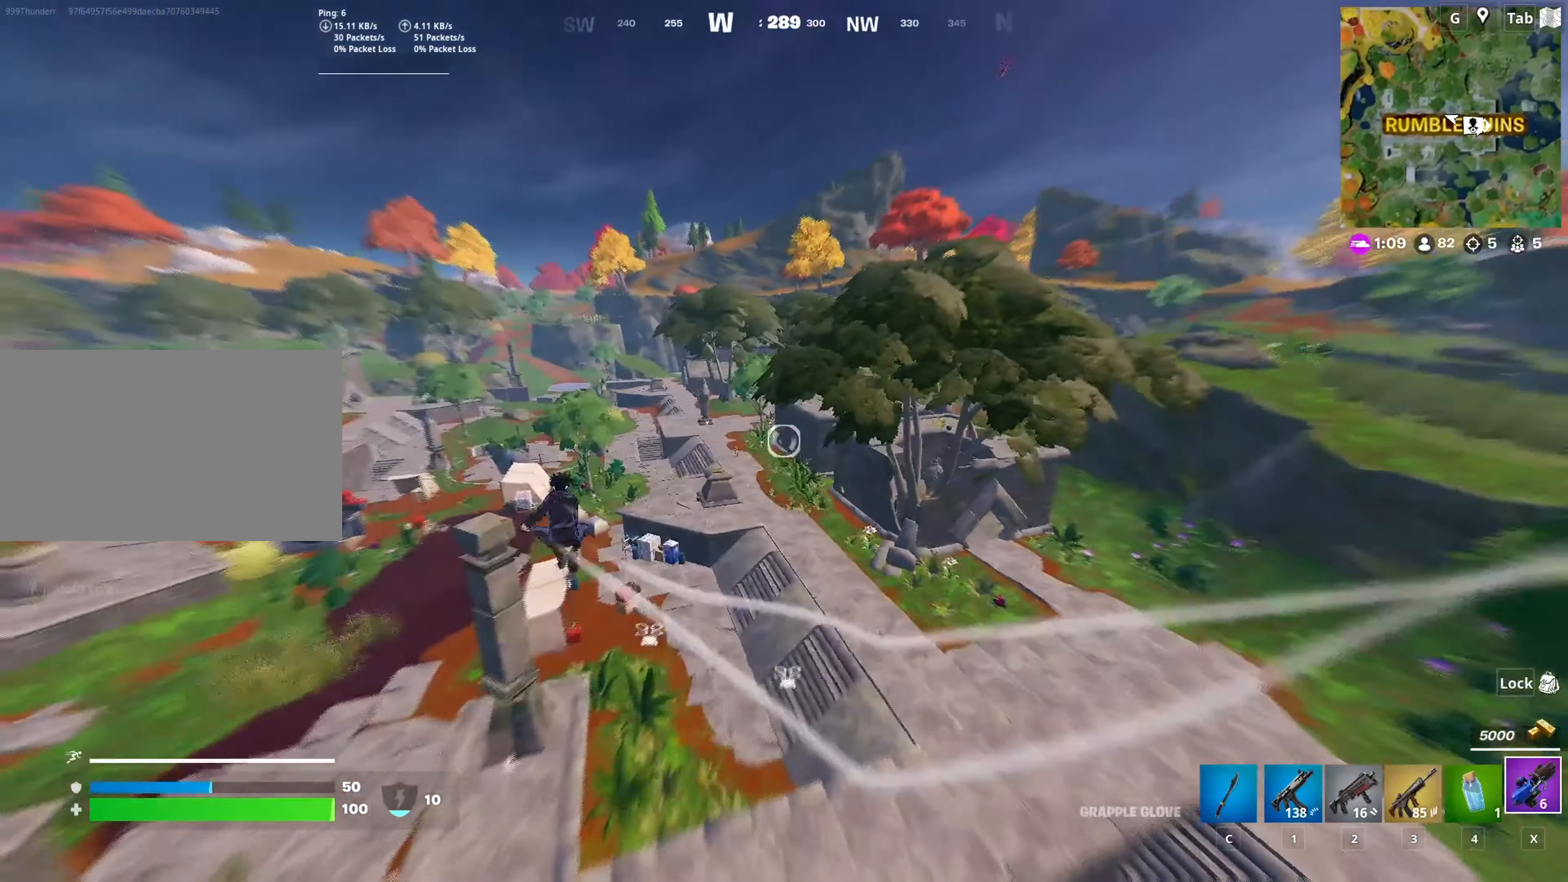
{"keys": ["w"], "mouse": [], "mouse_move": "still", "events": [[51, "d", "up"], [134, "mouse_left", "up"]]}
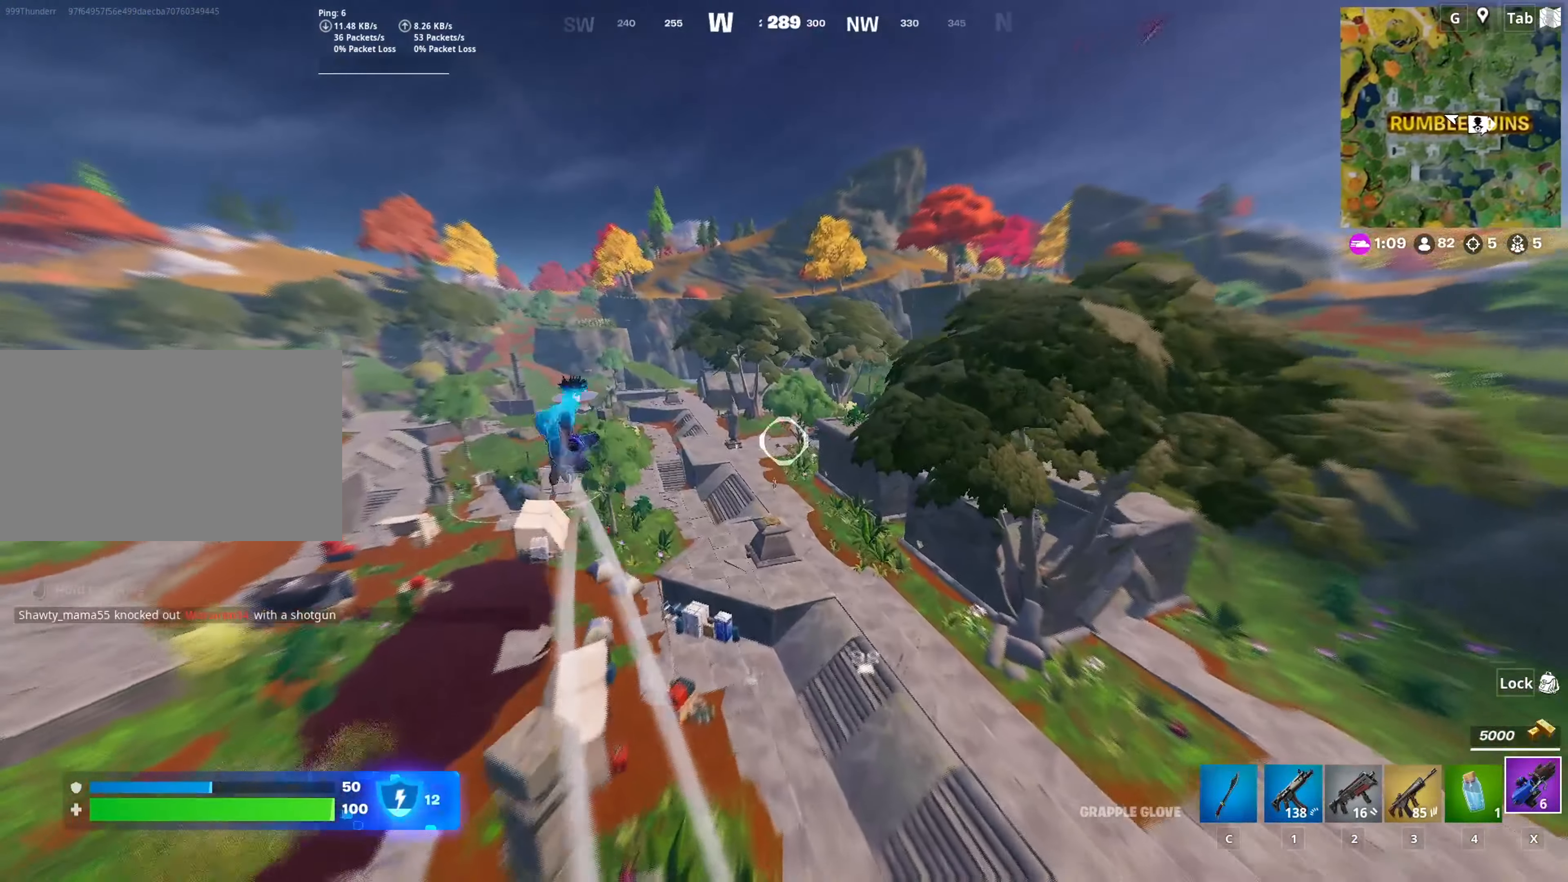
{"keys": ["w"], "mouse": [], "mouse_move": "left", "events": [[17, "d", "down"], [284, "d", "up"]]}
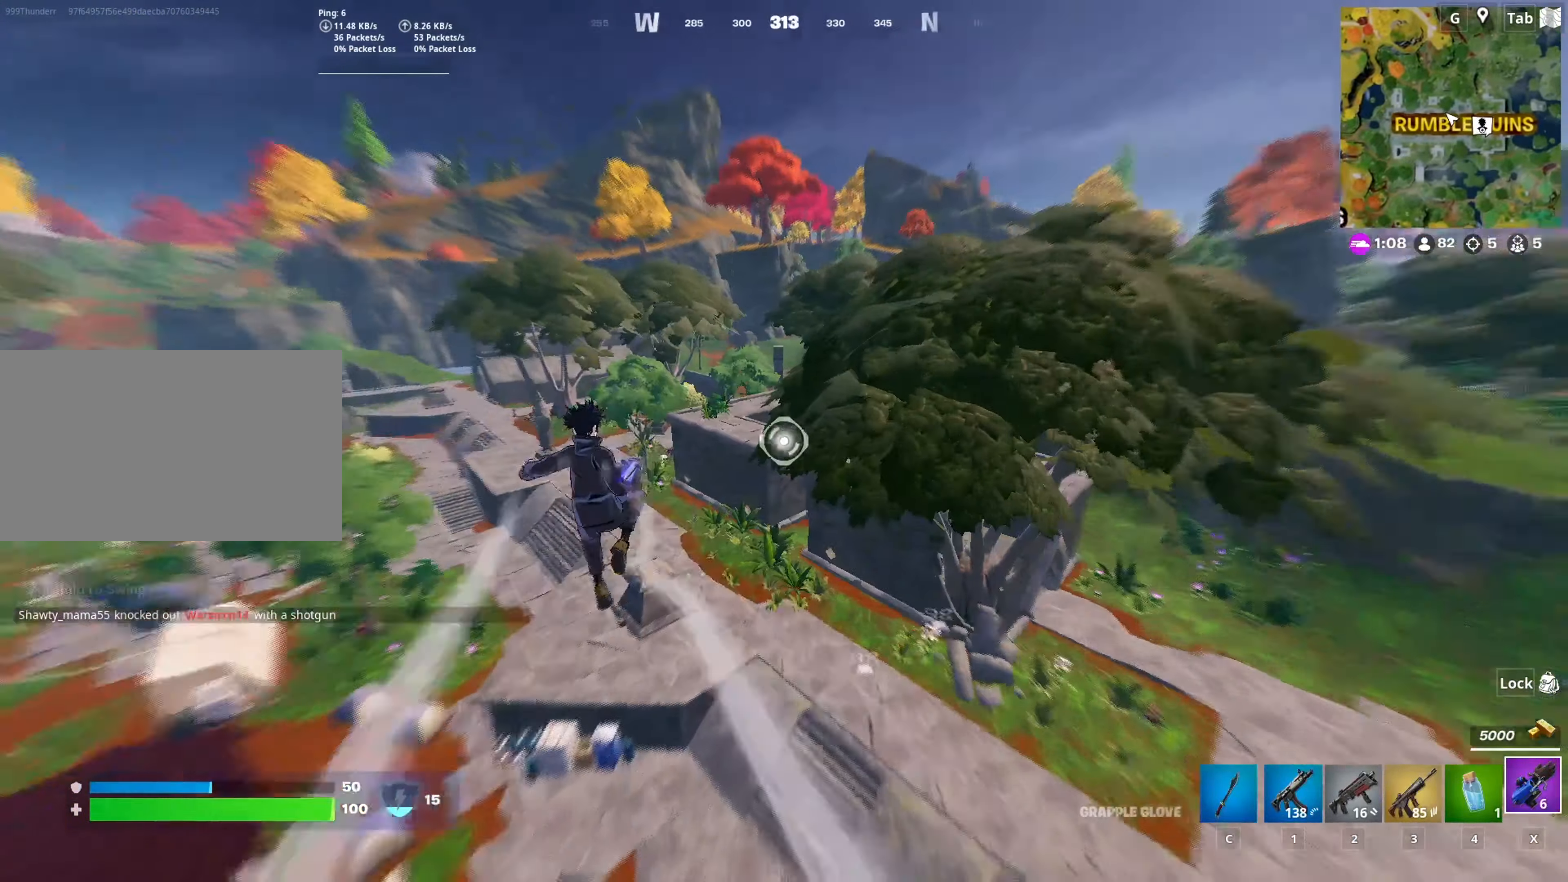
{"keys": ["w"], "mouse": ["left"], "mouse_move": "up-right", "events": [[484, "mouse_left", "down"]]}
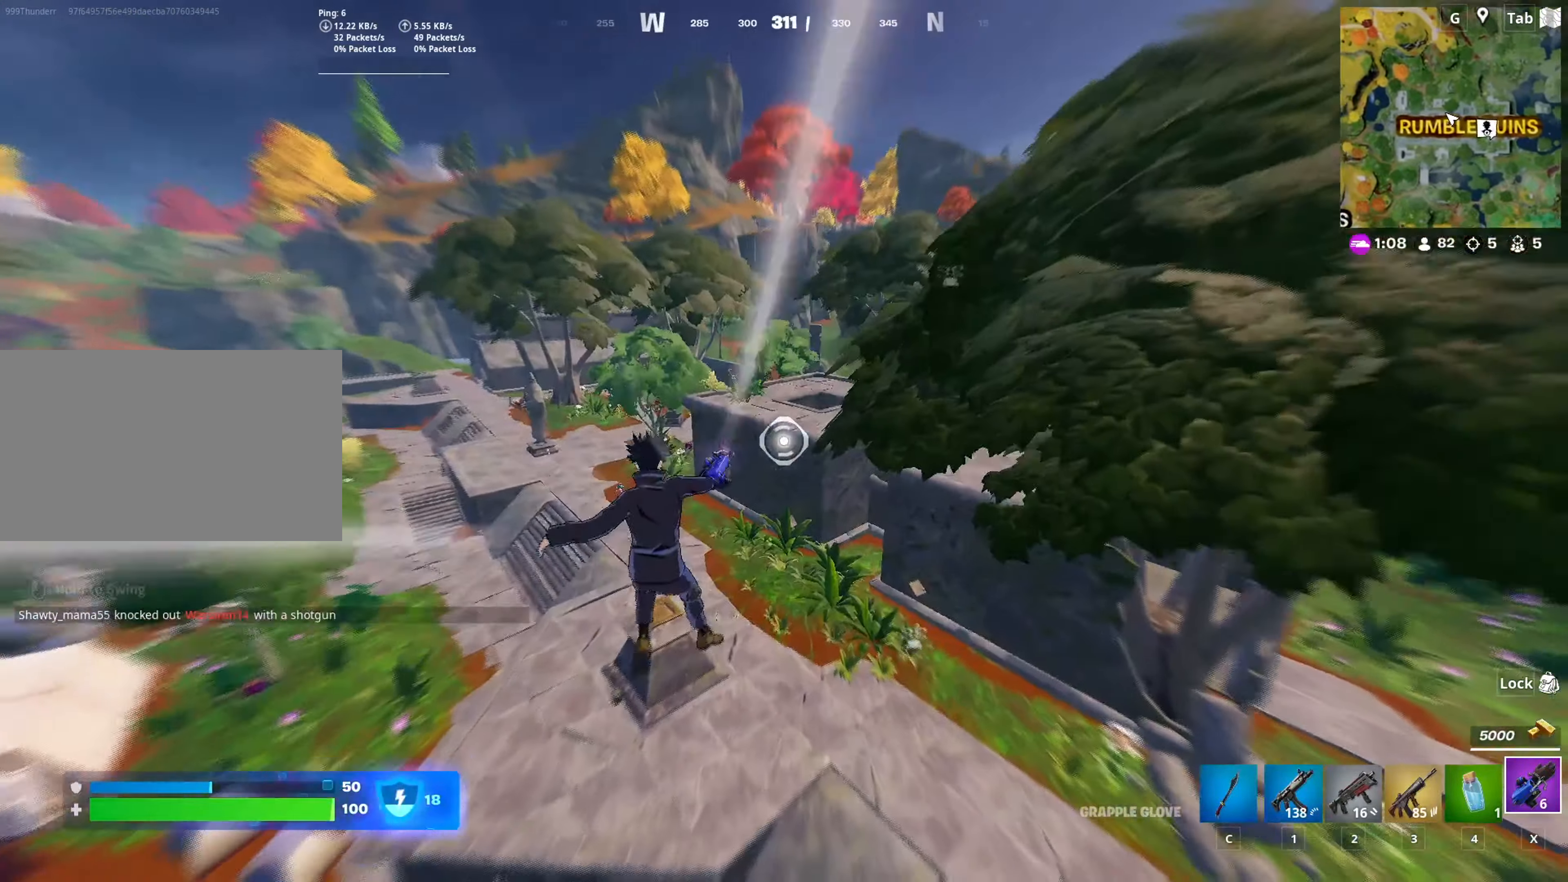
{"keys": ["w"], "mouse": [], "mouse_move": "still", "events": [[350, "mouse_left", "up"]]}
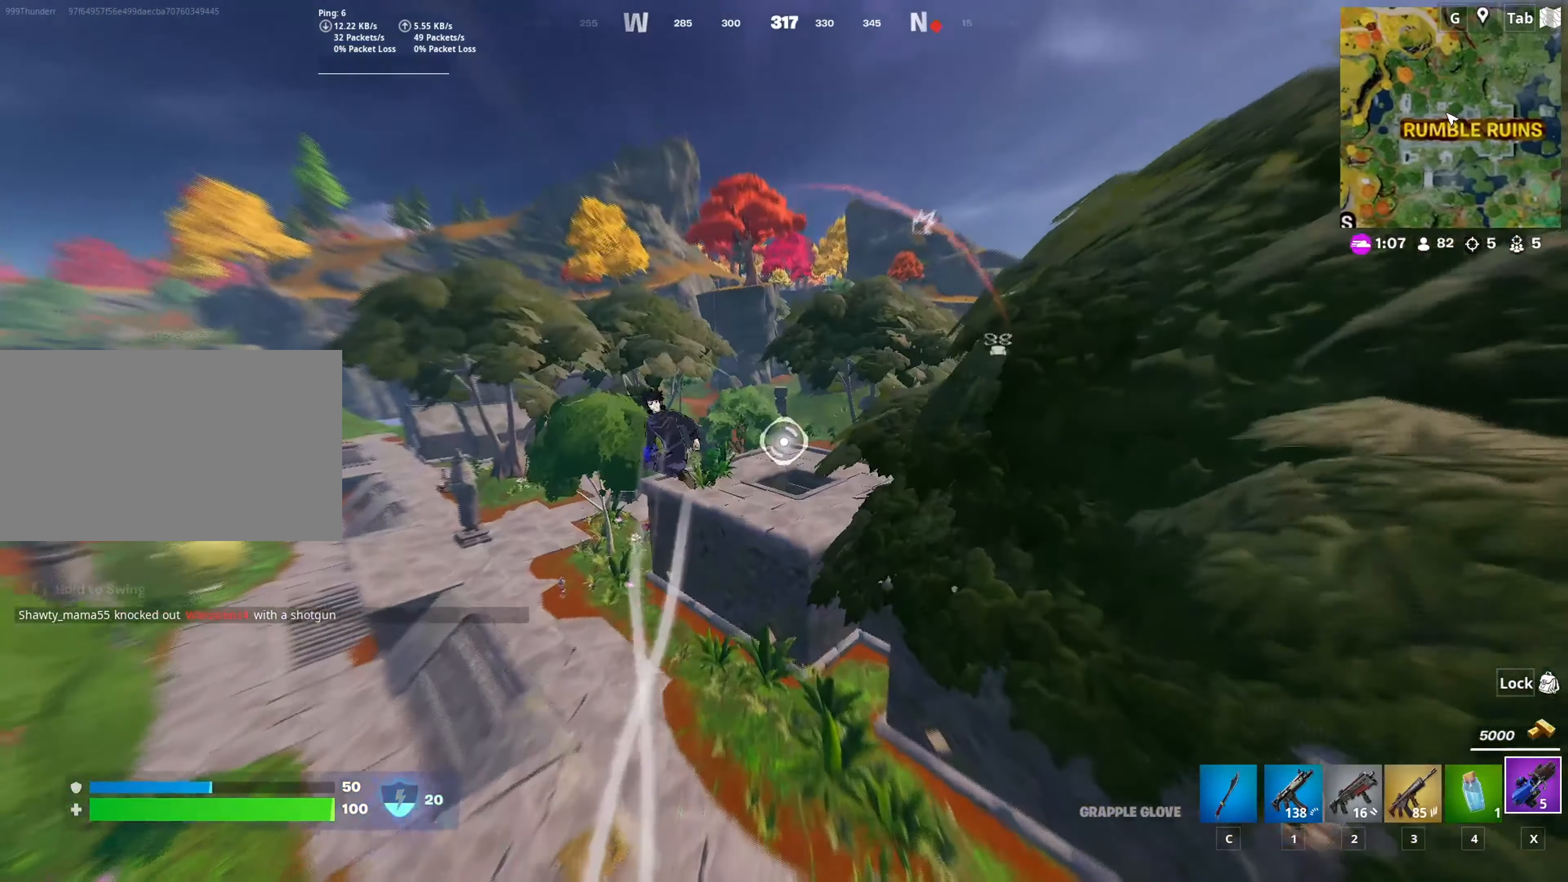
{"keys": ["d", "w"], "mouse": [], "mouse_move": "down-left", "events": [[418, "d", "down"]]}
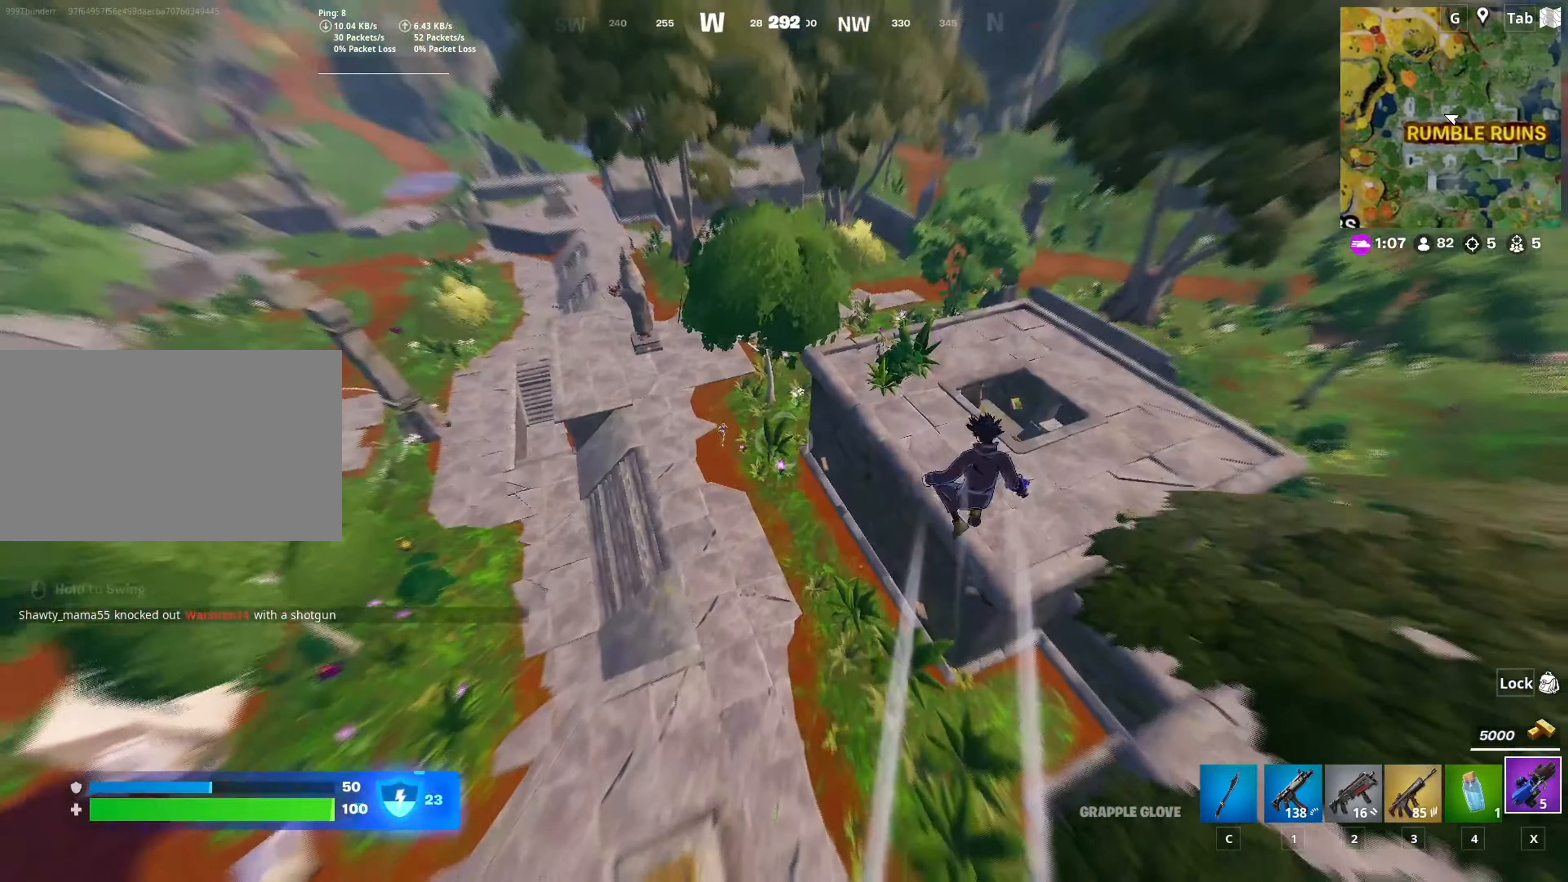
{"keys": ["w"], "mouse": [], "mouse_move": "still", "events": [[334, "d", "up"]]}
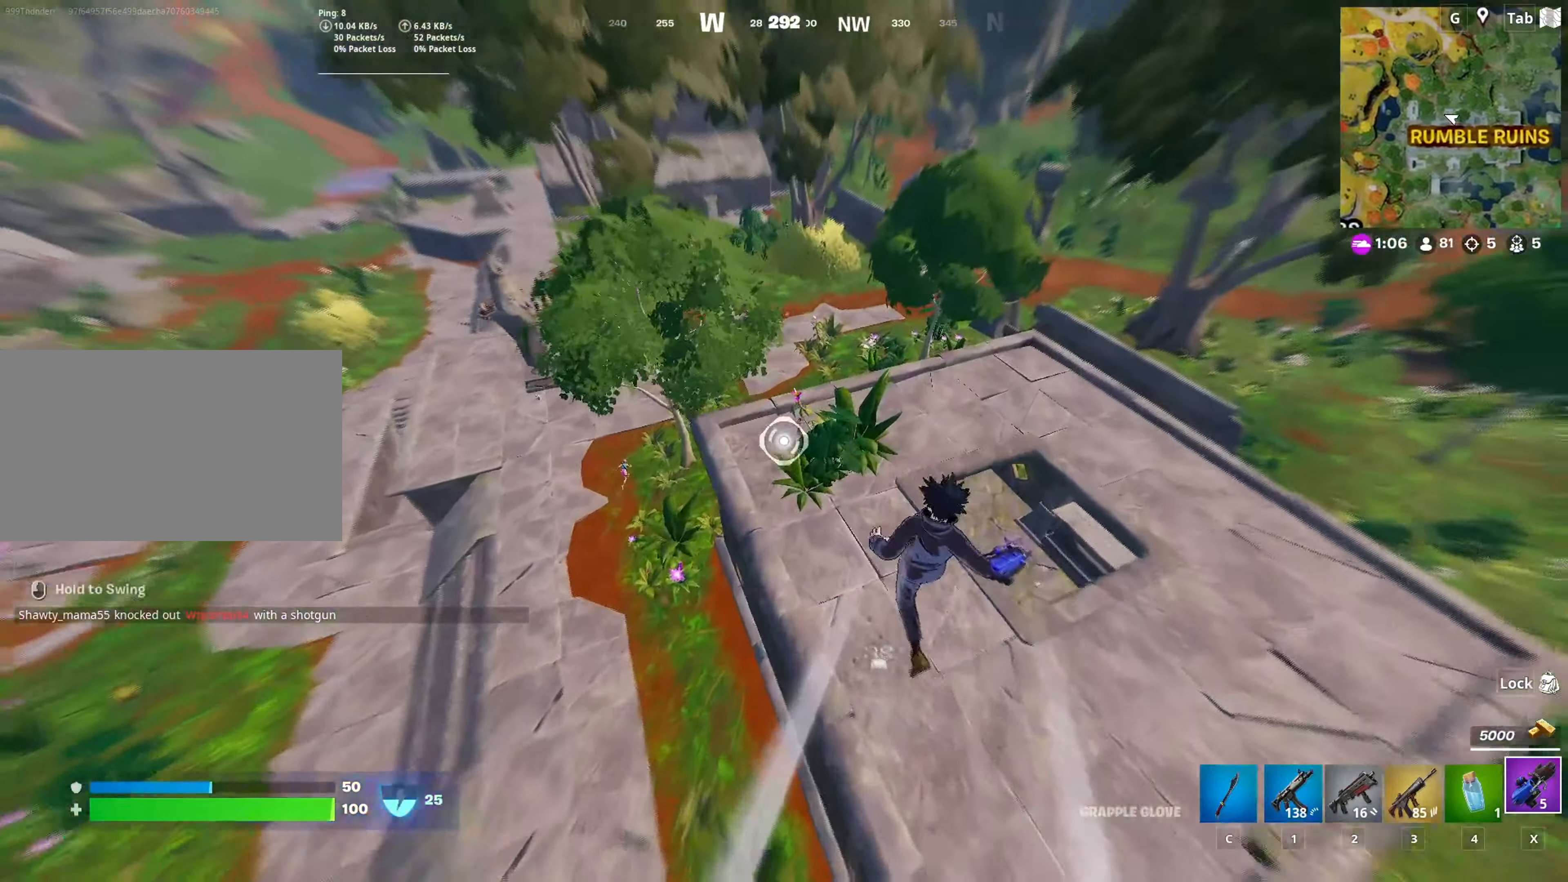
{"keys": ["3", "w"], "mouse": [], "mouse_move": "still", "events": [[50, "a", "down"], [233, "a", "up"], [367, "3", "down"]]}
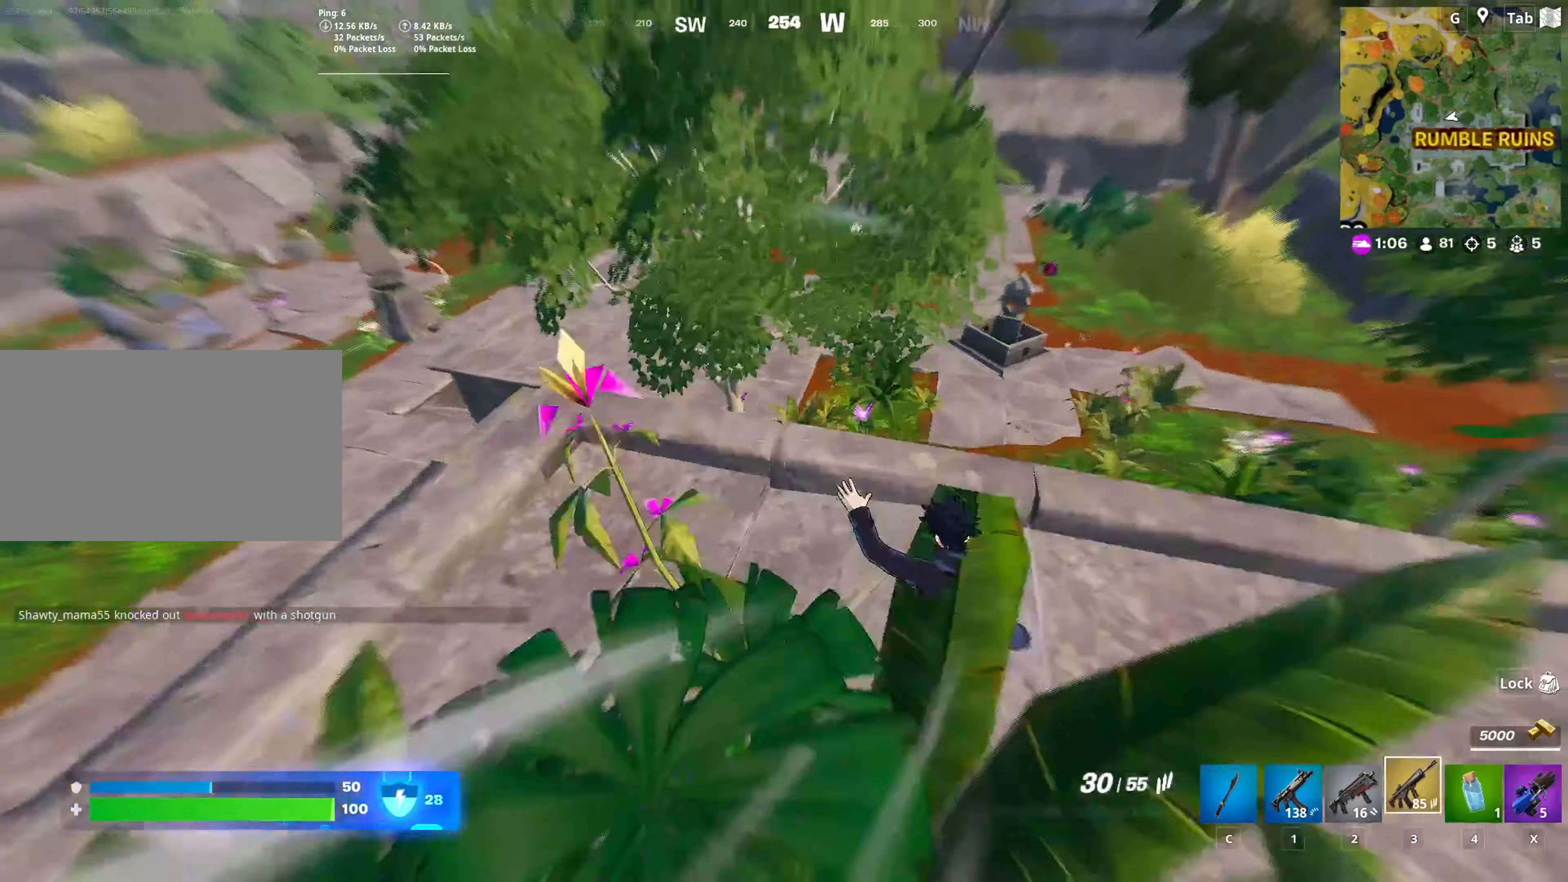
{"keys": ["d"], "mouse": [], "mouse_move": "up-right", "events": [[17, "3", "up"], [100, "3", "down"], [201, "3", "up"], [284, "3", "down"], [334, "w", "up"], [384, "3", "up"], [484, "d", "down"]]}
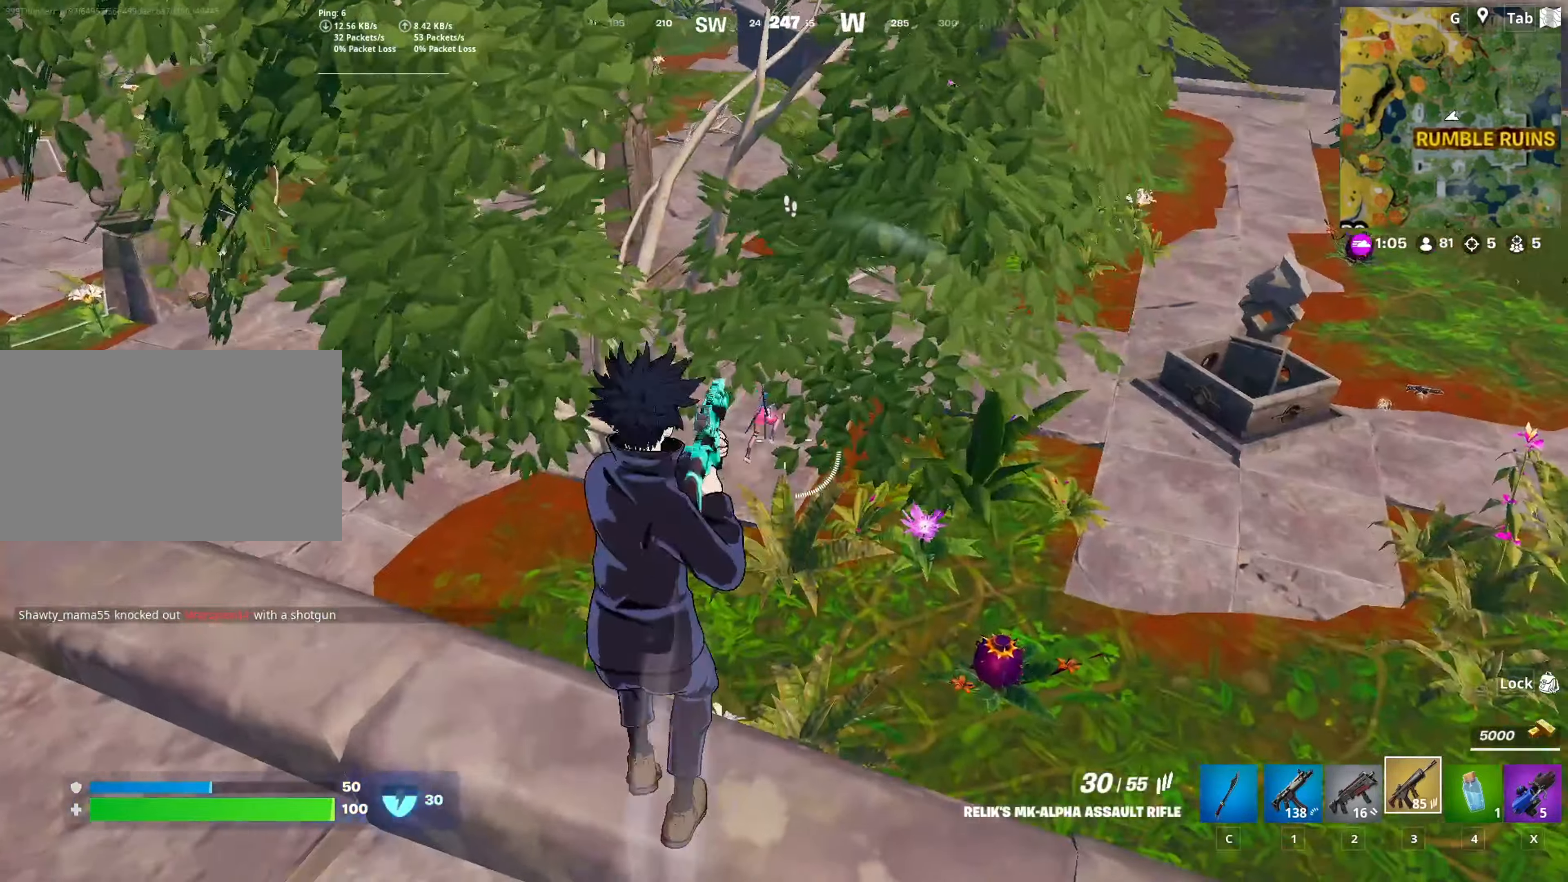
{"keys": ["d"], "mouse": ["left", "right"], "mouse_move": "up", "events": [[67, "mouse_right", "down"], [167, "shift", "down"], [267, "mouse_left", "down"], [350, "shift", "up"]]}
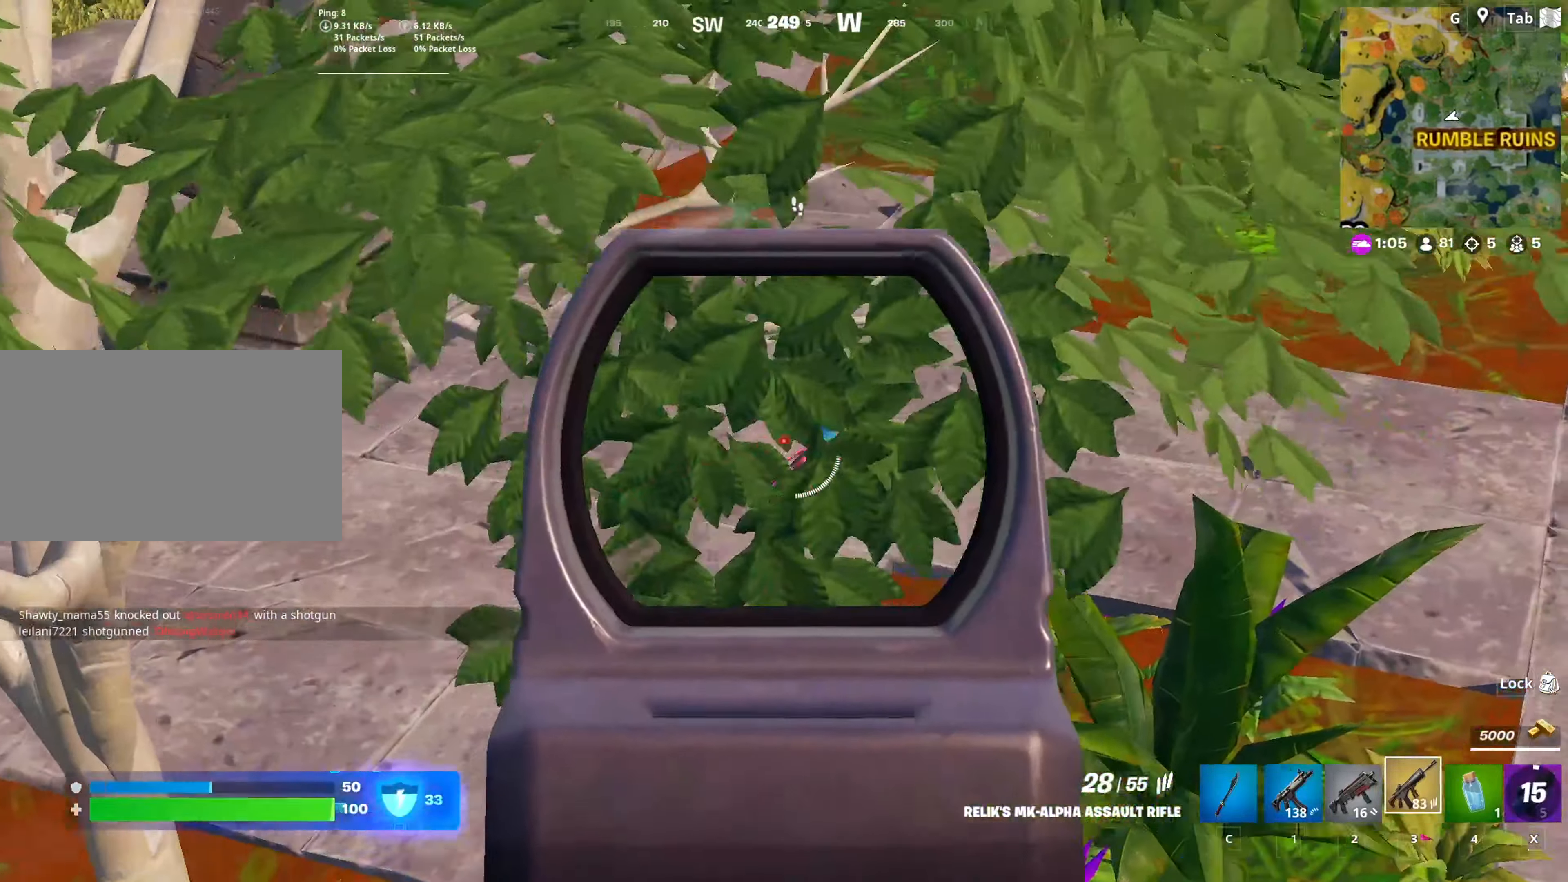
{"keys": ["s"], "mouse": ["left", "right"], "mouse_move": "up-right", "events": [[367, "s", "down"], [417, "d", "up"]]}
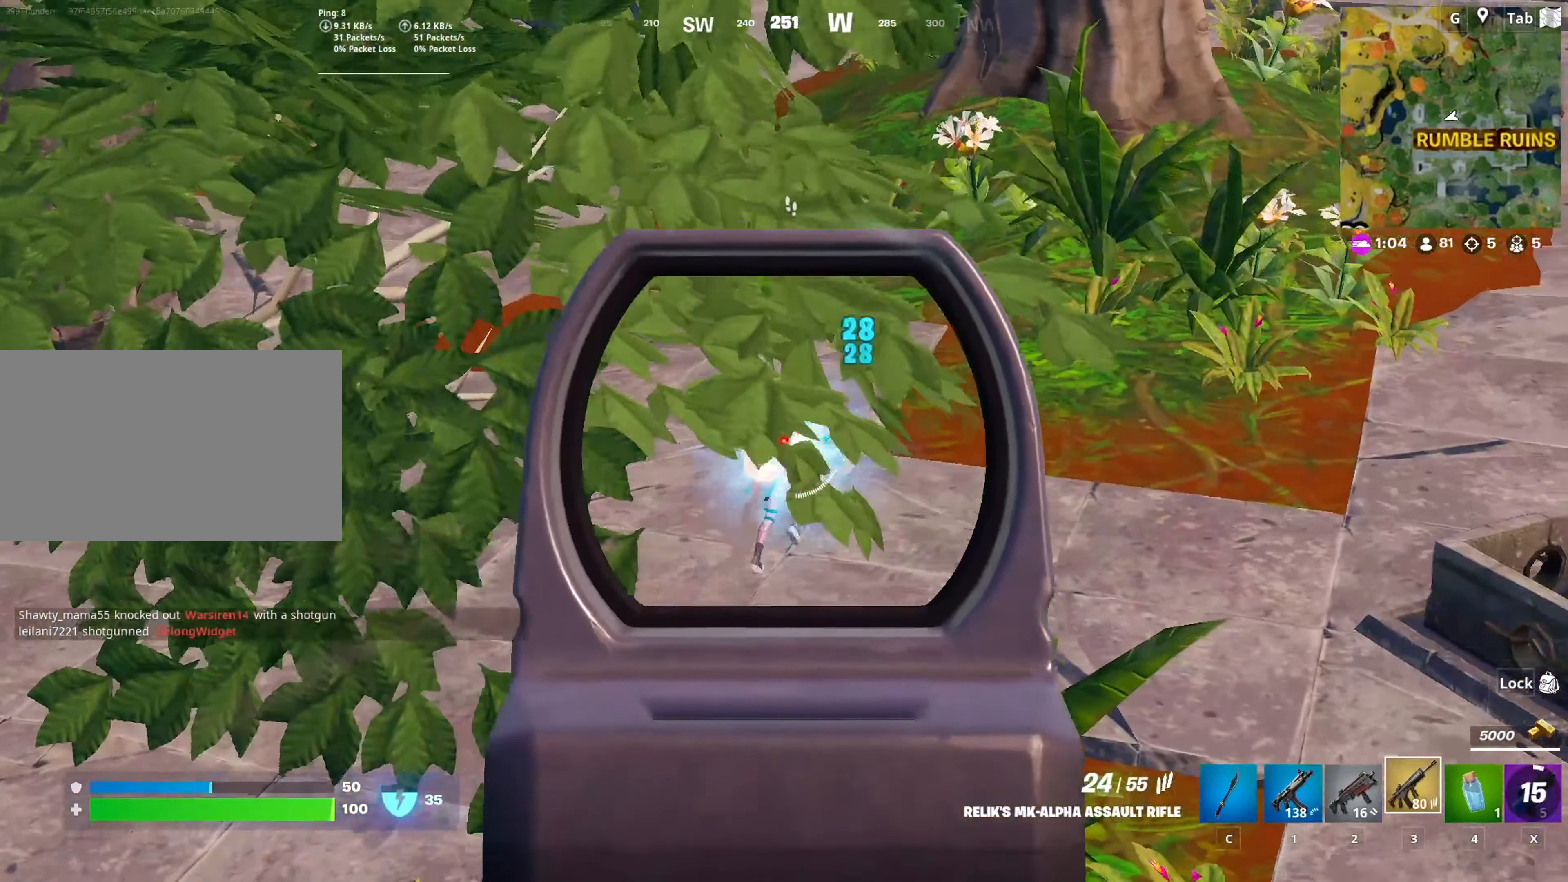
{"keys": ["d", "s"], "mouse": ["left", "right"], "mouse_move": "right", "events": [[333, "d", "down"]]}
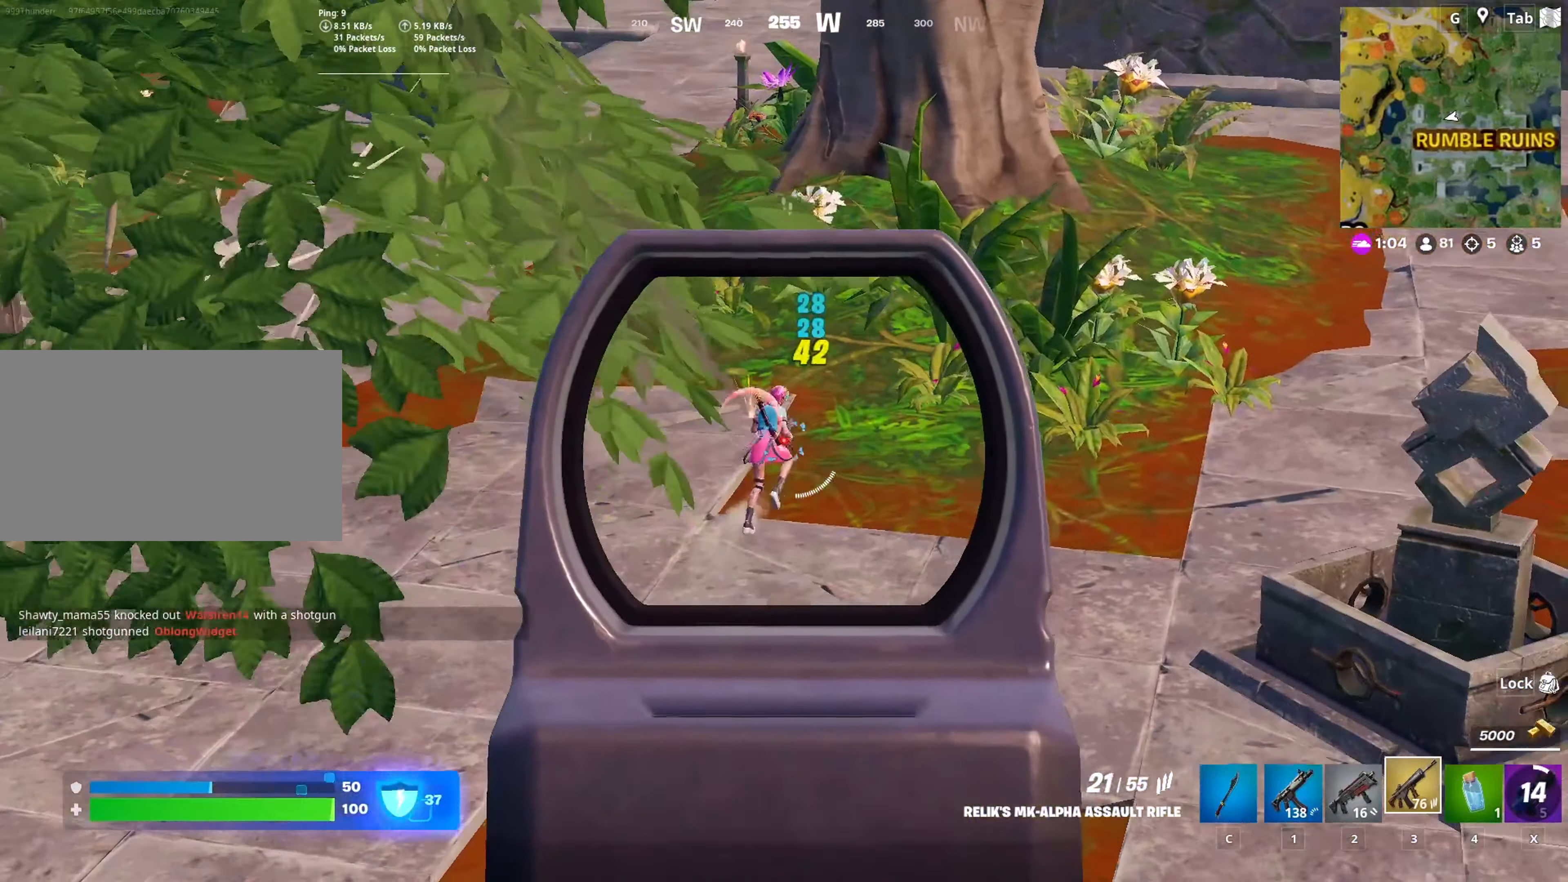
{"keys": [], "mouse": ["left", "right"], "mouse_move": "down", "events": [[34, "s", "up"], [501, "d", "up"]]}
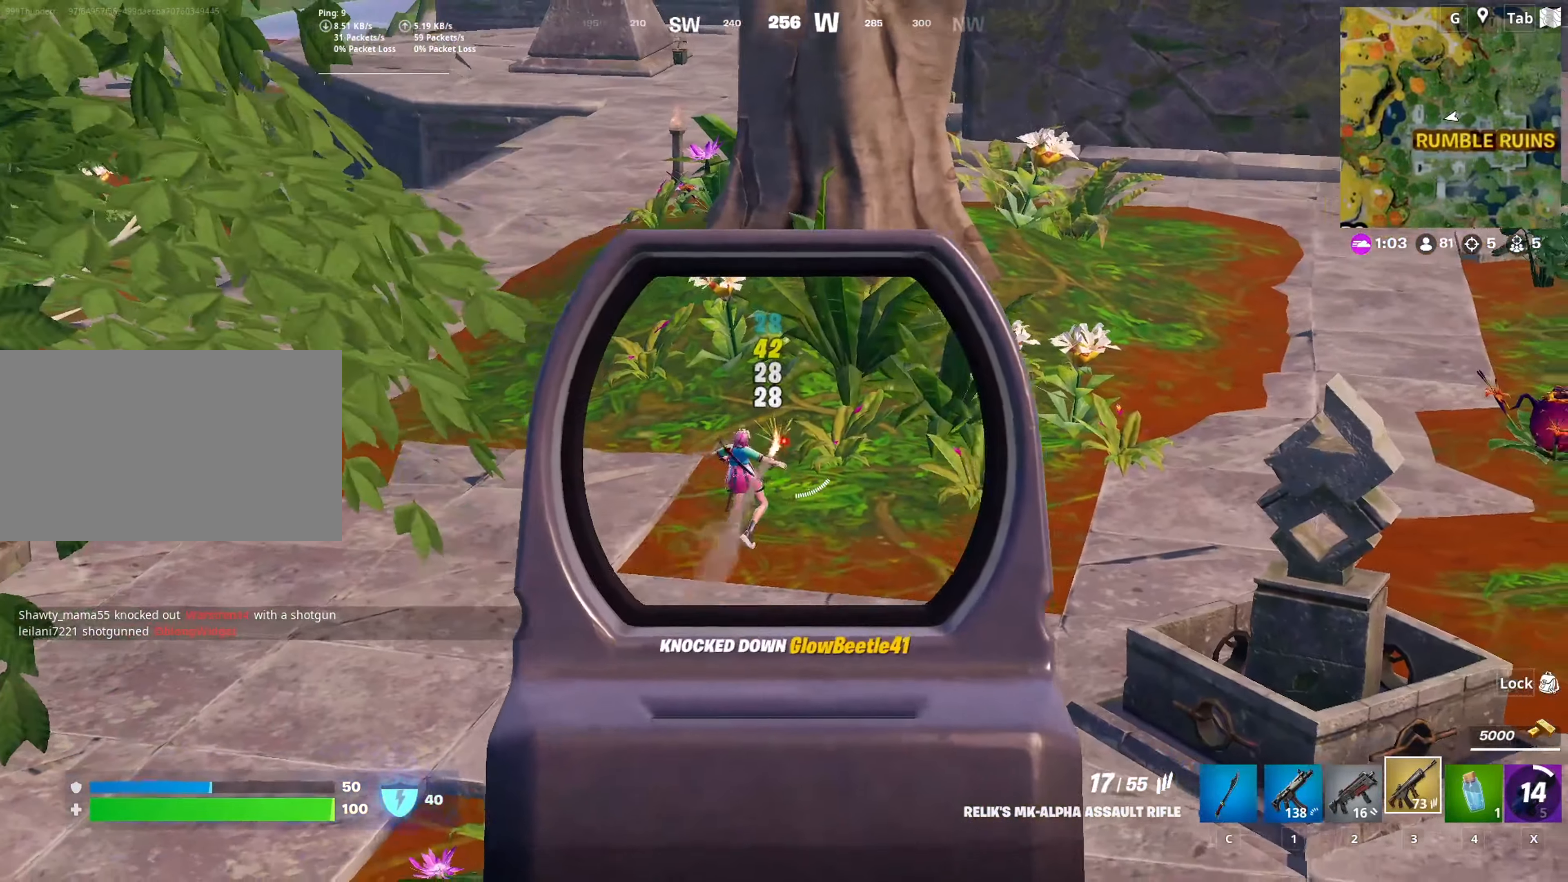
{"keys": ["c", "w"], "mouse": [], "mouse_move": "still", "events": [[83, "a", "down"], [133, "mouse_left", "up"], [133, "mouse_right", "up"], [233, "space", "down"], [317, "w", "down"], [417, "c", "down"], [417, "space", "up"], [467, "a", "up"]]}
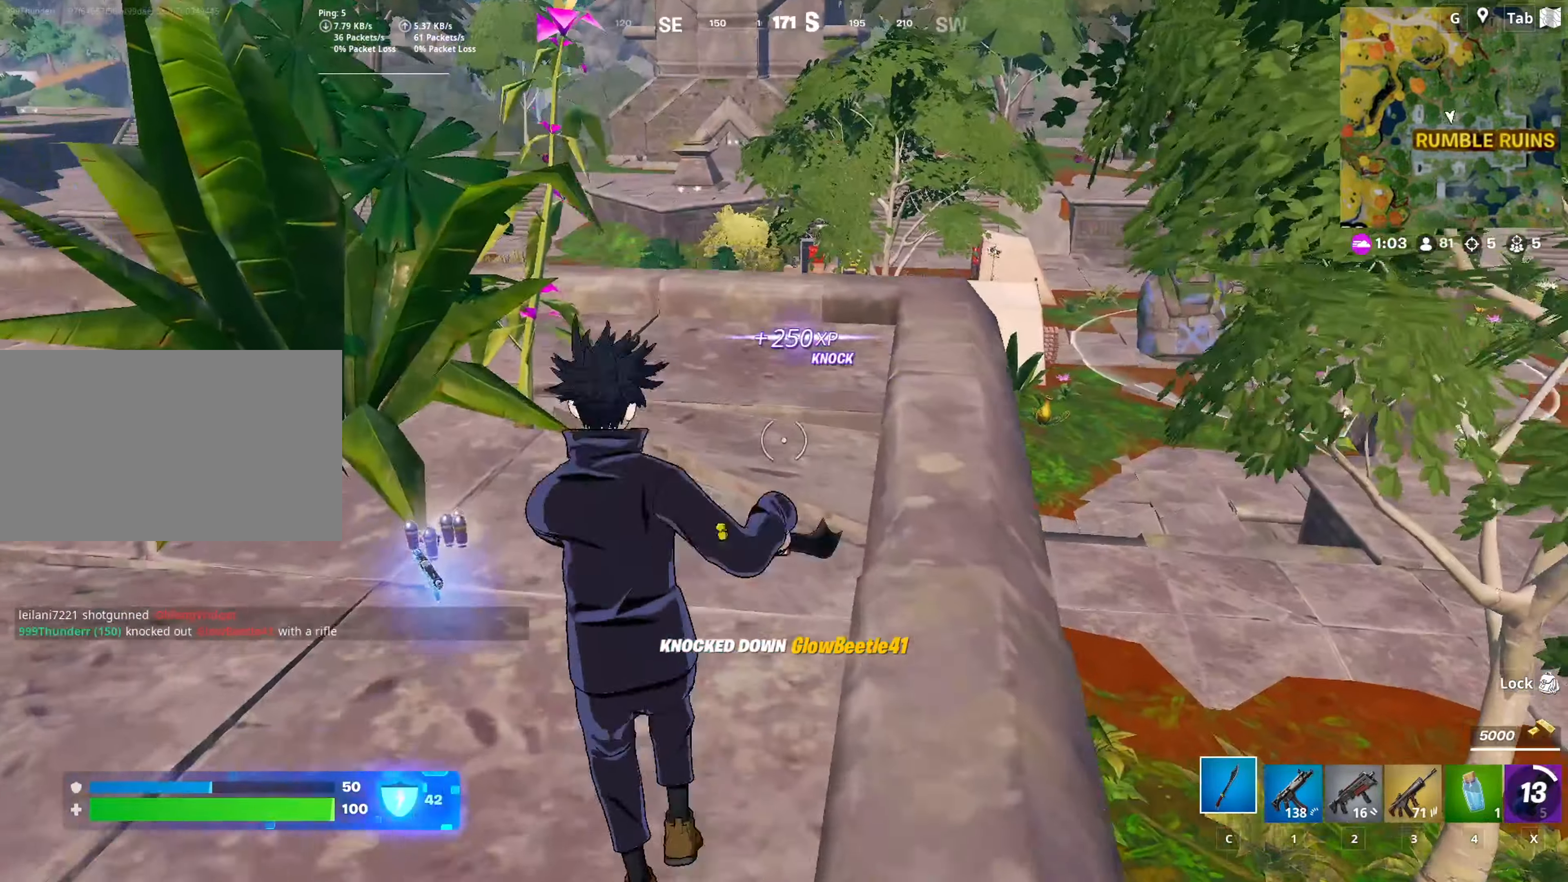
{"keys": ["d"], "mouse": [], "mouse_move": "right", "events": [[50, "c", "up"], [150, "a", "down"], [150, "w", "up"], [201, "mouse_wheel", "down"], [384, "mouse_wheel", "up"], [484, "a", "up"], [484, "d", "down"]]}
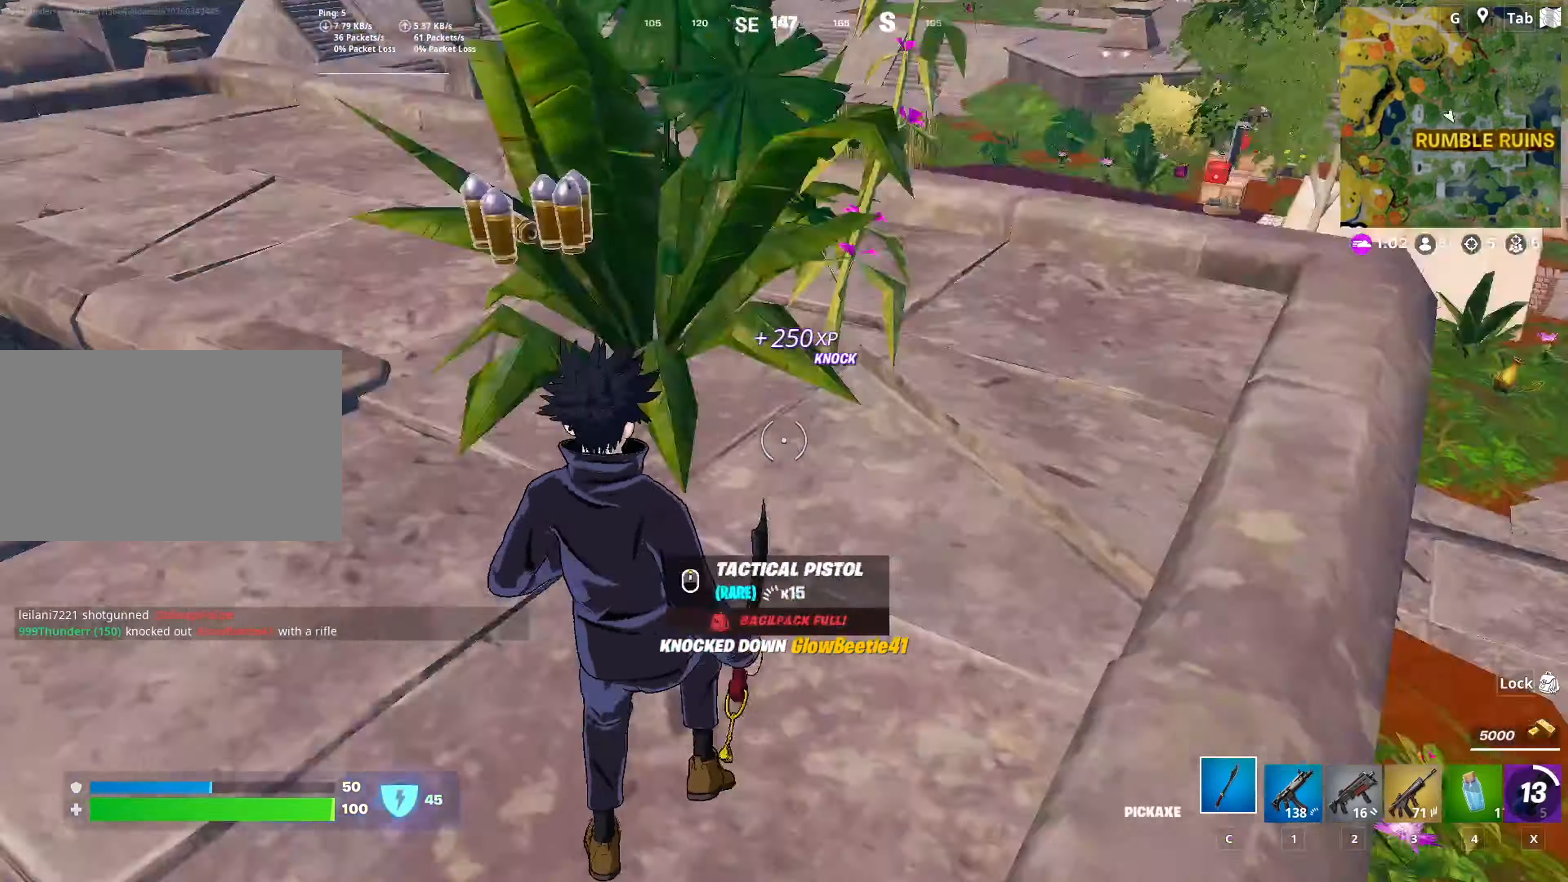
{"keys": ["d", "shift"], "mouse": ["right"], "mouse_move": "left", "events": [[117, "1", "down"], [217, "1", "up"], [350, "shift", "down"], [500, "mouse_right", "down"]]}
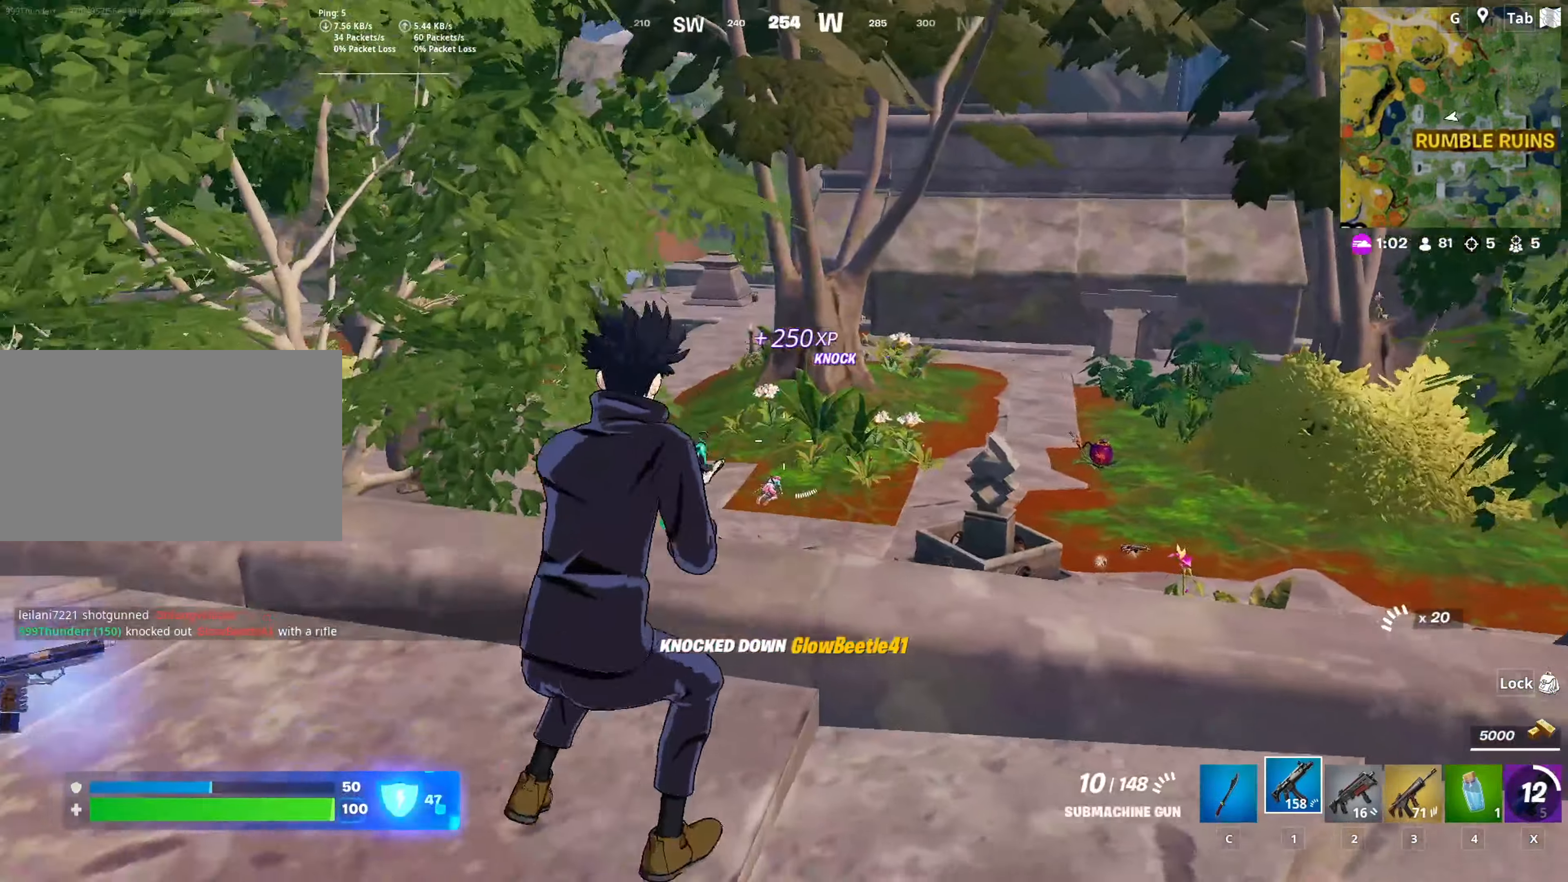
{"keys": ["w"], "mouse": ["right"], "mouse_move": "down-left", "events": [[34, "shift", "up"], [234, "d", "up"], [417, "w", "down"]]}
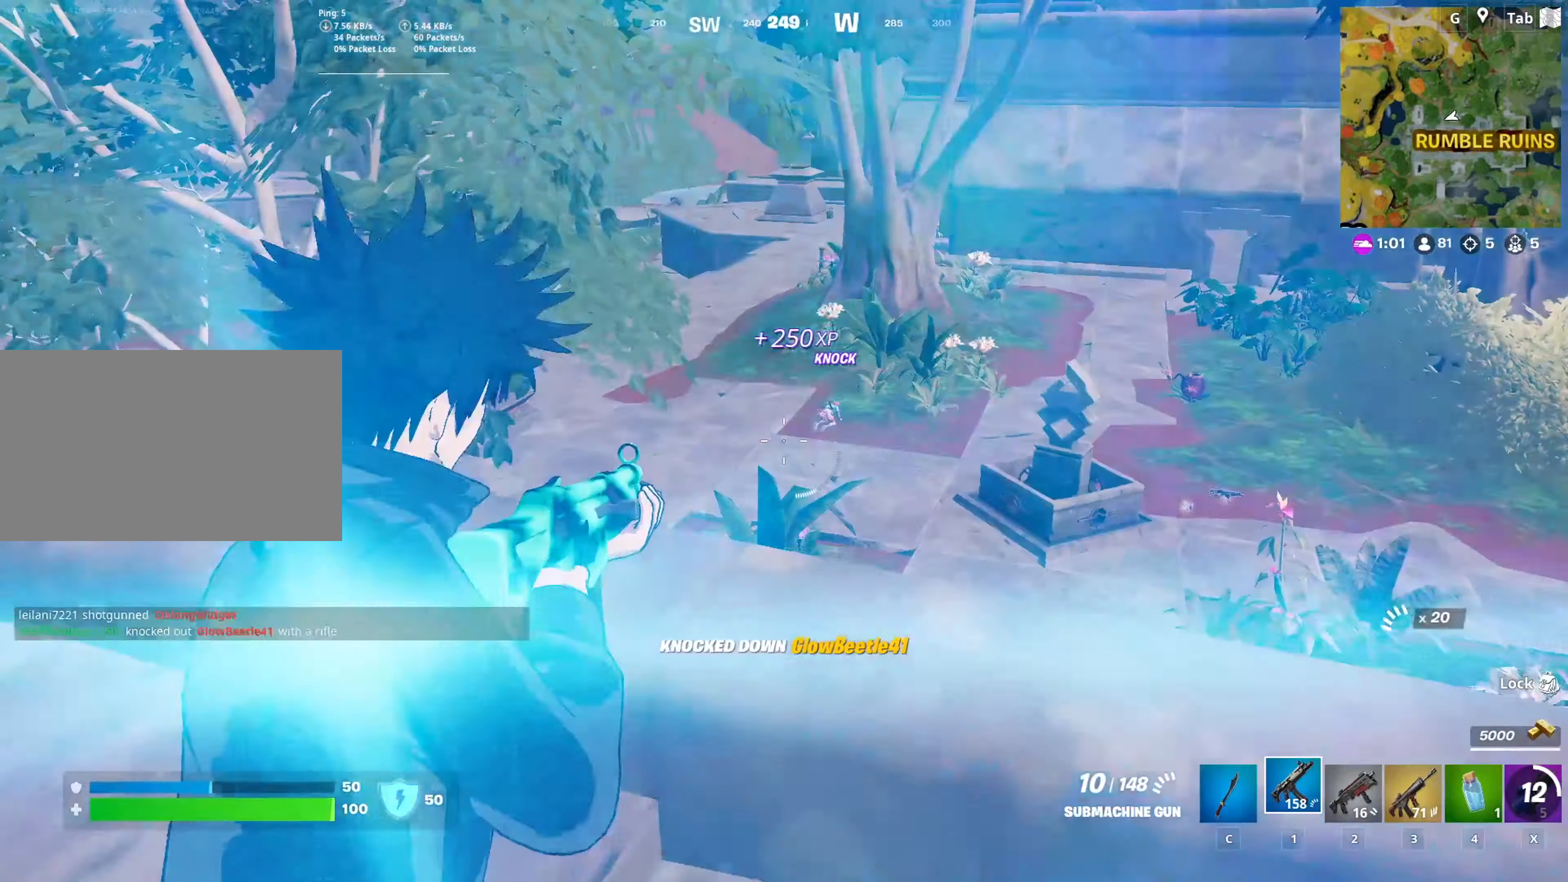
{"keys": [], "mouse": ["left", "right"], "mouse_move": "still", "events": [[50, "d", "down"], [200, "w", "up"], [283, "d", "up"], [484, "mouse_left", "down"]]}
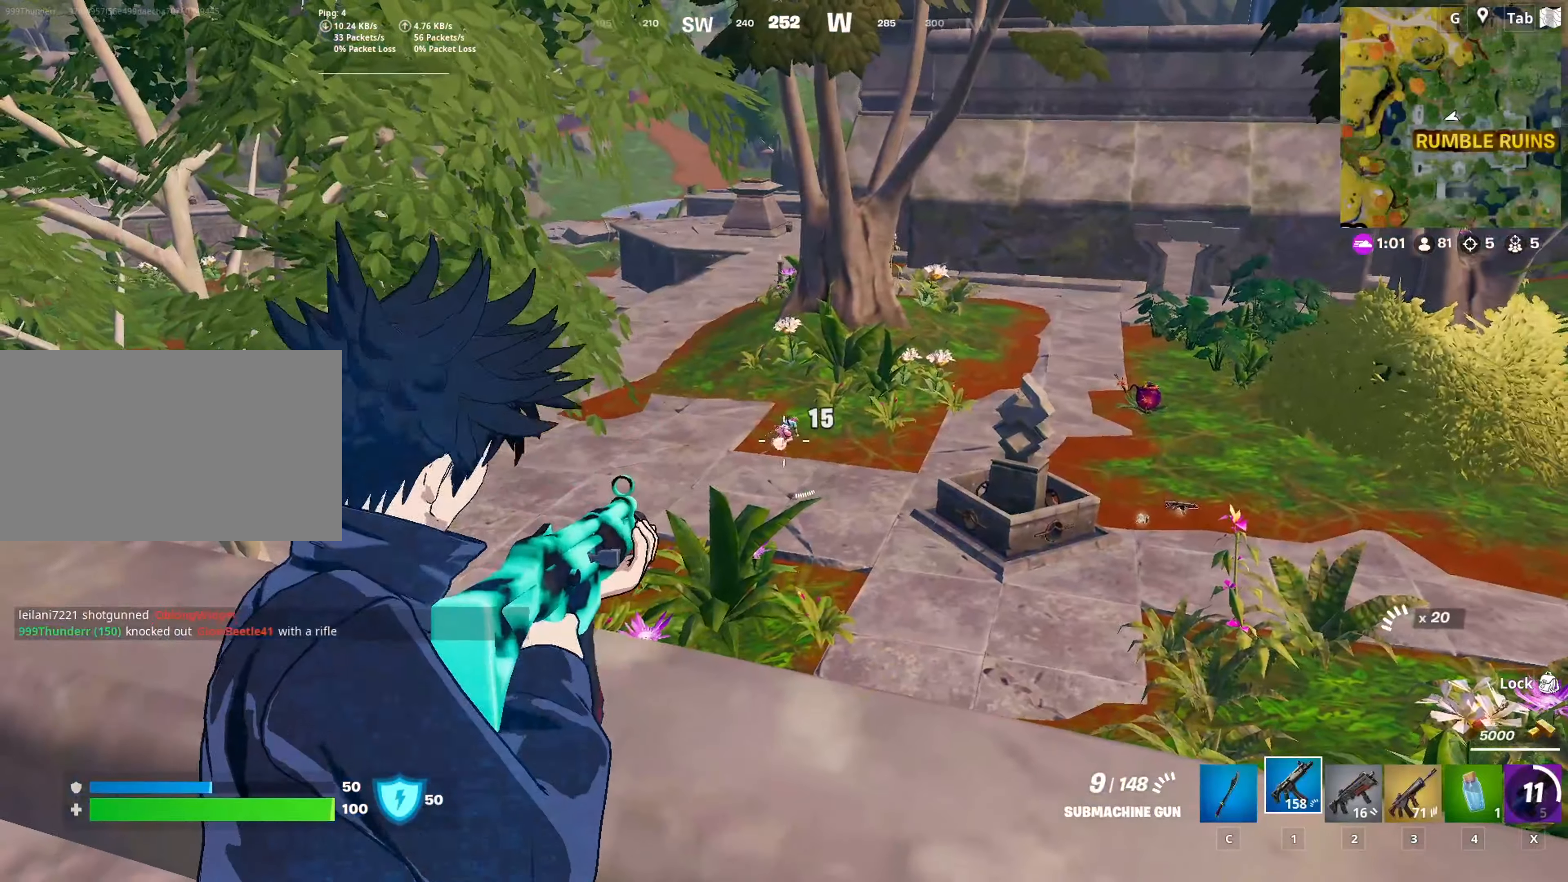
{"keys": [], "mouse": ["left", "right"], "mouse_move": "down", "events": []}
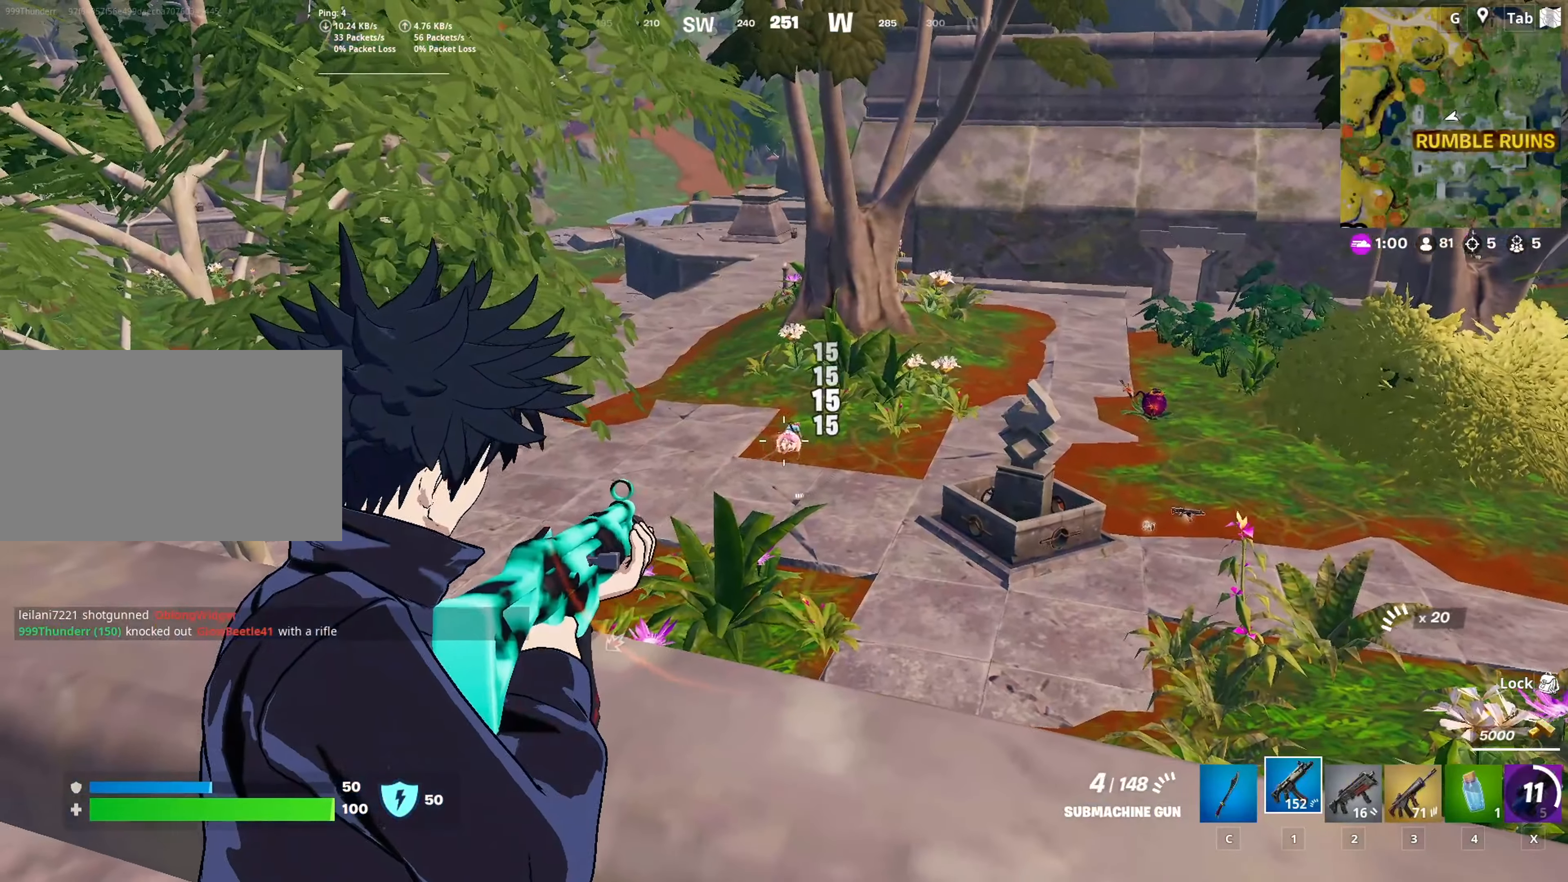
{"keys": [], "mouse": ["left", "right"], "mouse_move": "down-right", "events": []}